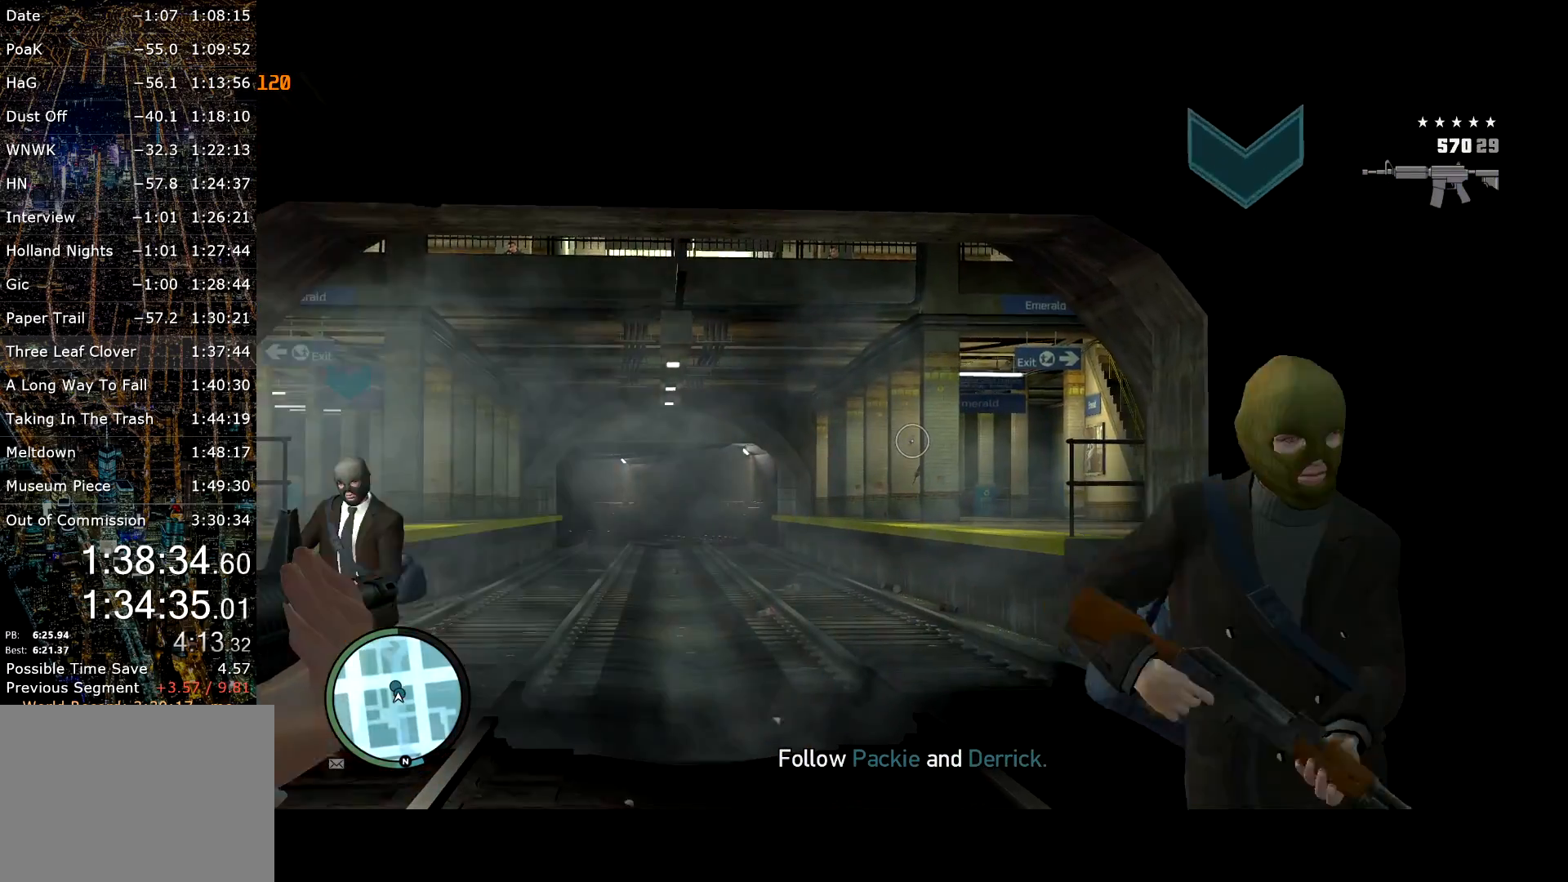
Gameplay with keyboard and mouse; each line is a JSON object with the keys and mouse buttons held at the frame after it. "events" lists presses ("down") and releases ("up") of "a", "c", "ctrl", "d", "down", "e", "escape", "f", "f2", "g", "page_up", "q", "r", "return", "s", "shift", "space", "t", "up", "v", "w", "mouse_left", "mouse_right", "mouse_wheel_up" and "mouse_wheel_down" between this image and that frame as [ms after this image, input, new state], when the widget could be followed in between. "mouse_left", "mouse_right", "mouse_wheel_up", "mouse_wheel_down" = the "left", "right", "wheel_up", "wheel_down" buttons of the "mouse" list. No other keys are recorded. Mouse movement is not recorded. Not read: other_keys.
{"keys": ["s", "shift"], "mouse": ["right"], "events": []}
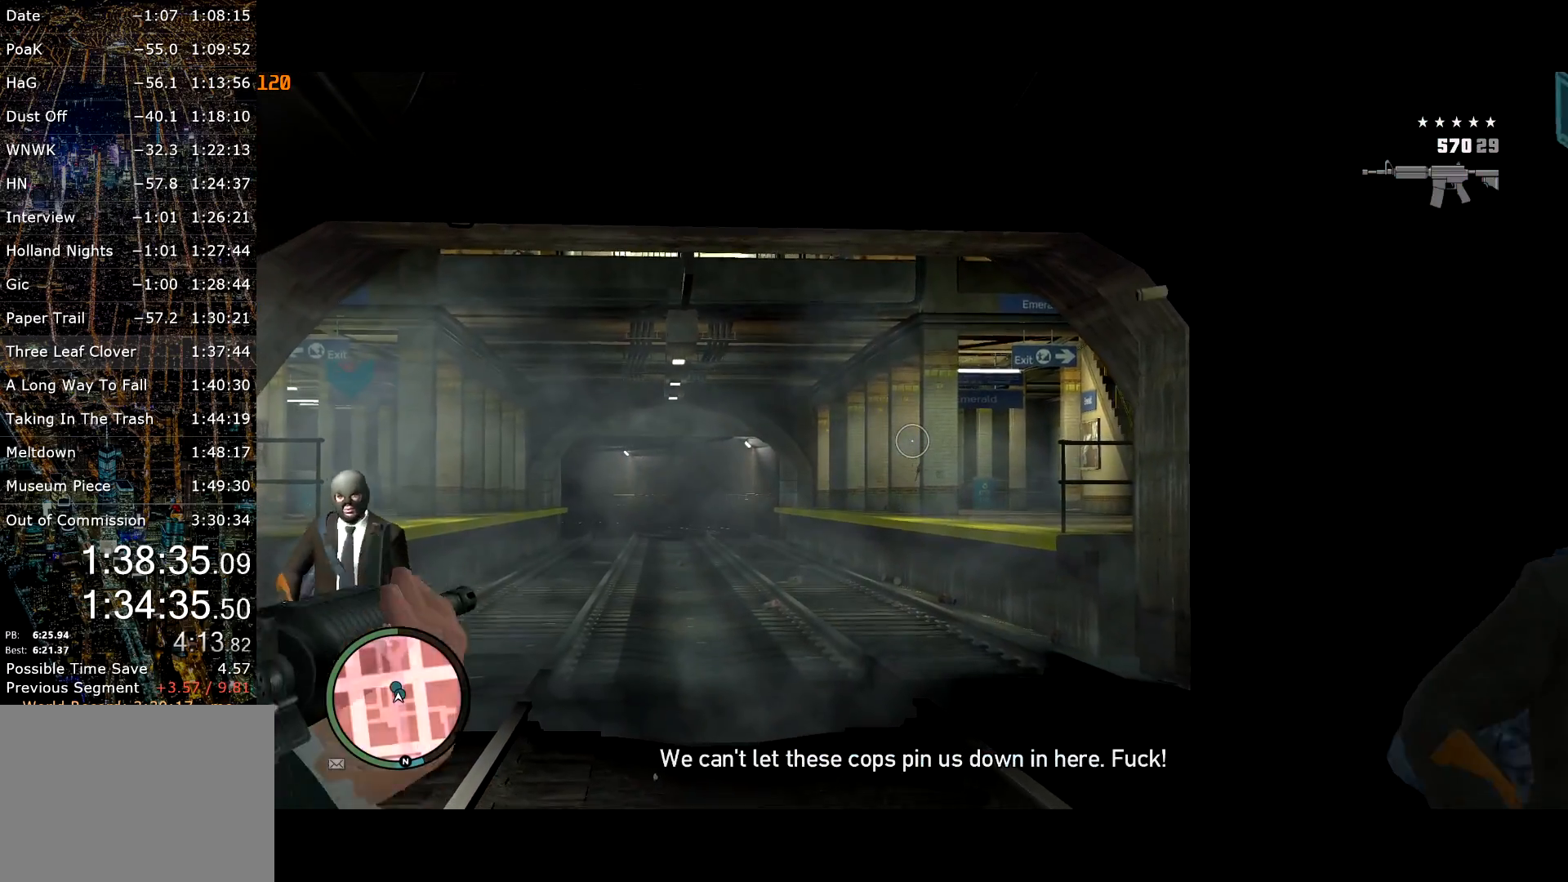
{"keys": ["s", "shift"], "mouse": ["right"], "events": []}
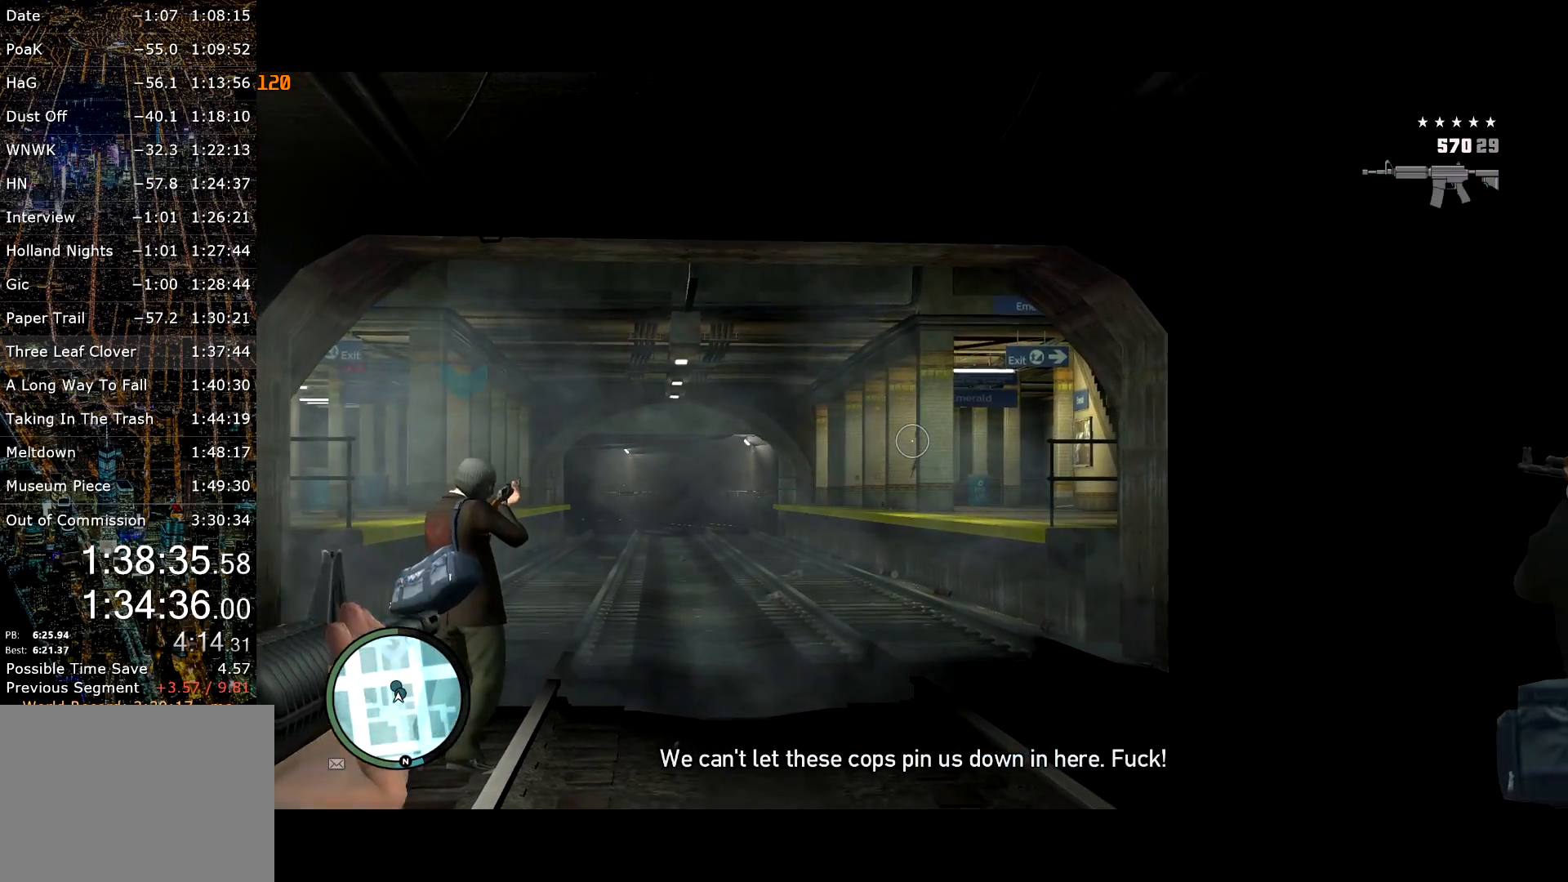
{"keys": ["s", "shift"], "mouse": ["left", "right"], "events": [[217, "mouse_left", "down"]]}
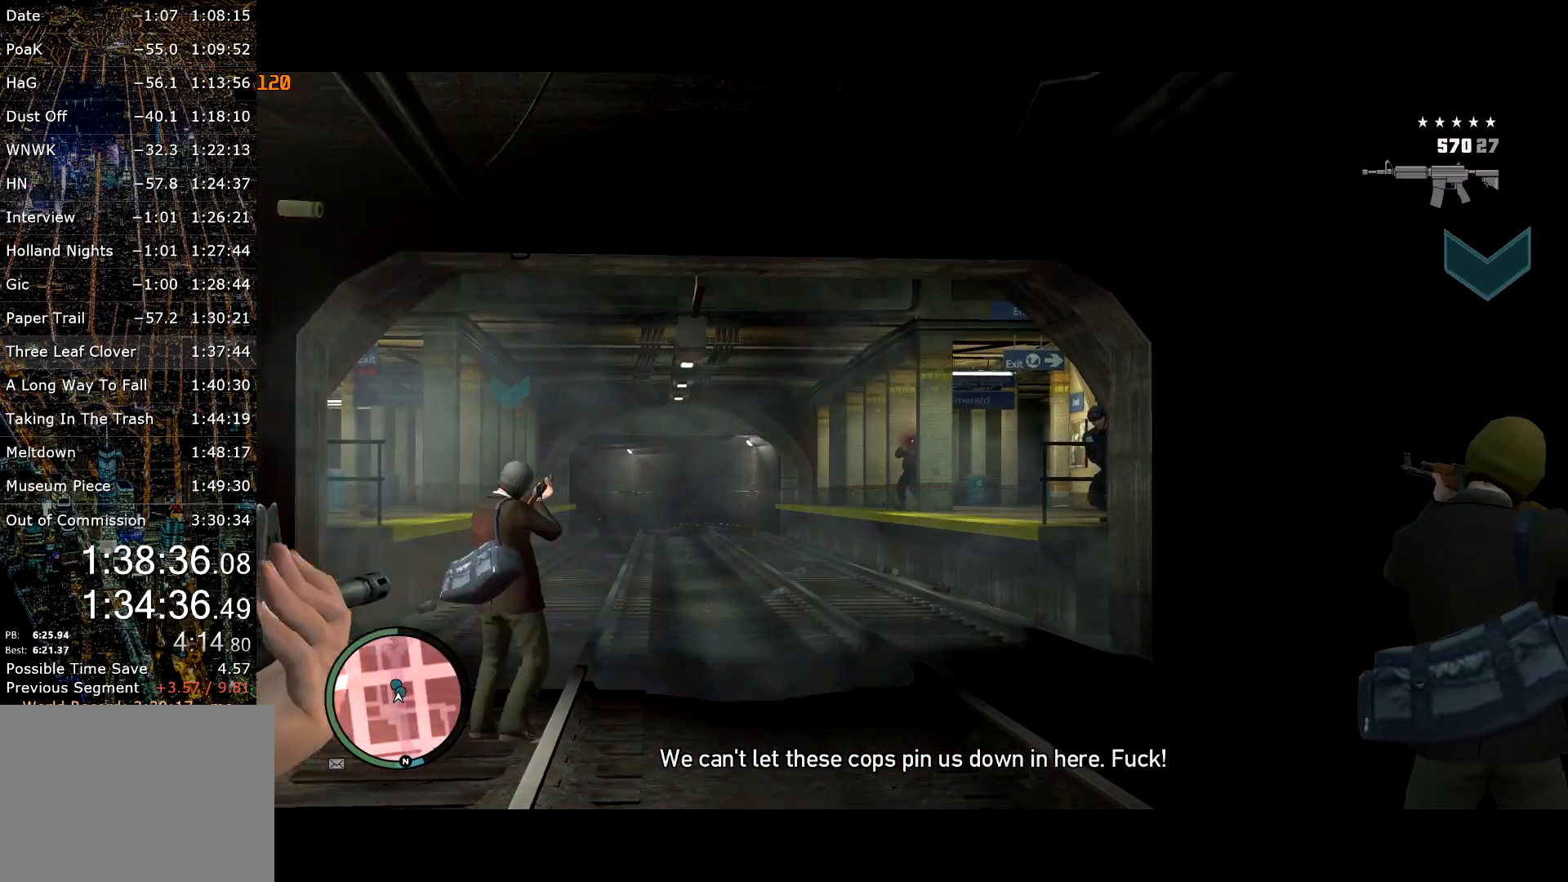
{"keys": ["s"], "mouse": ["left", "right"], "events": [[34, "mouse_left", "up"], [134, "shift", "up"], [467, "mouse_left", "down"]]}
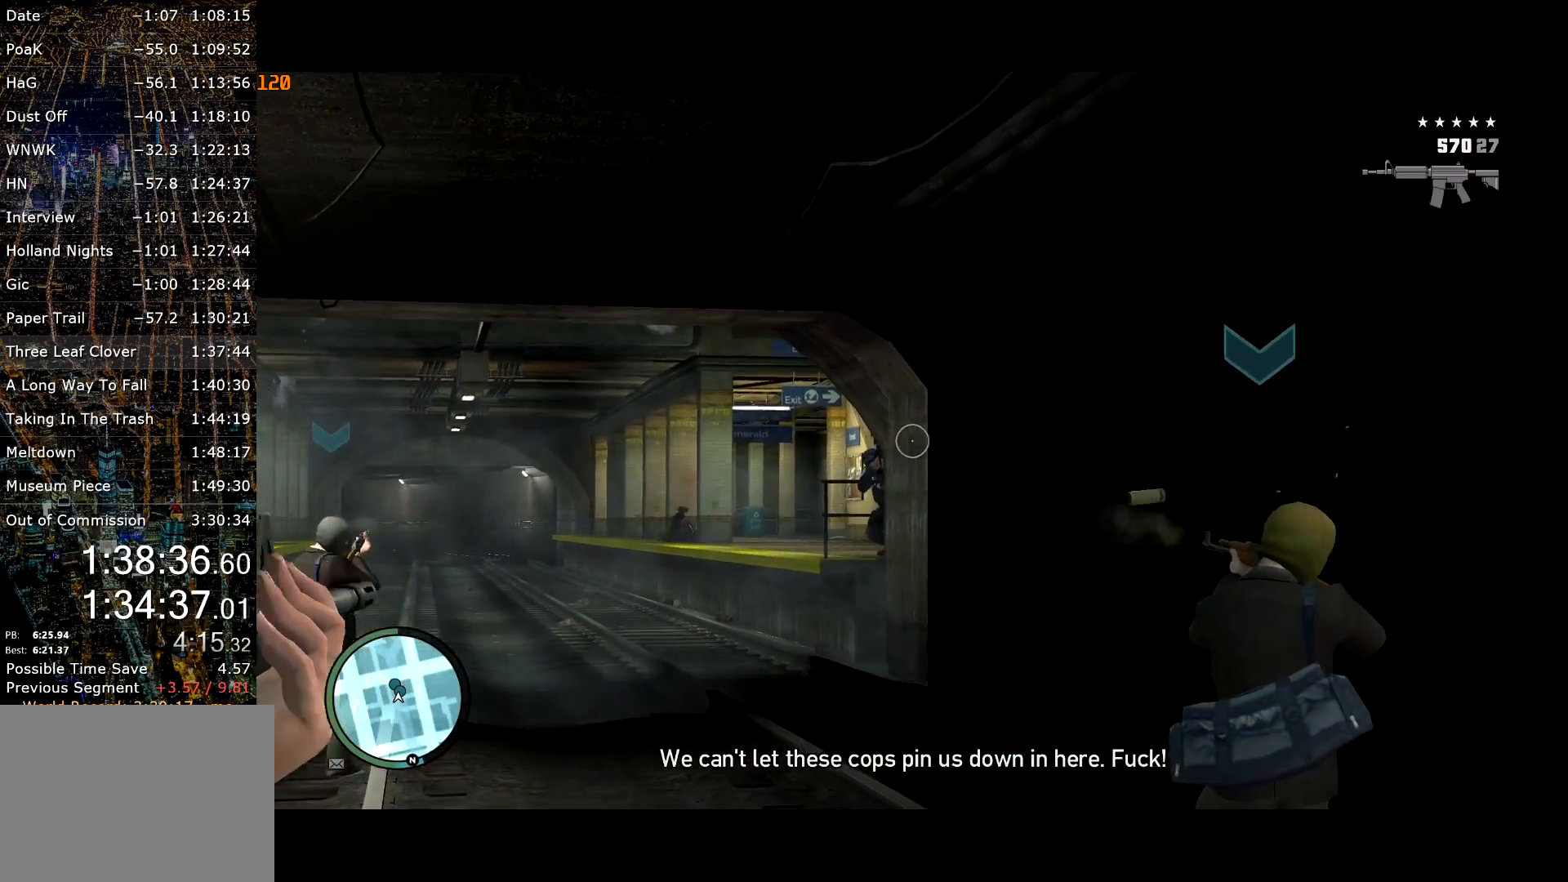
{"keys": ["s"], "mouse": ["left", "right"], "events": []}
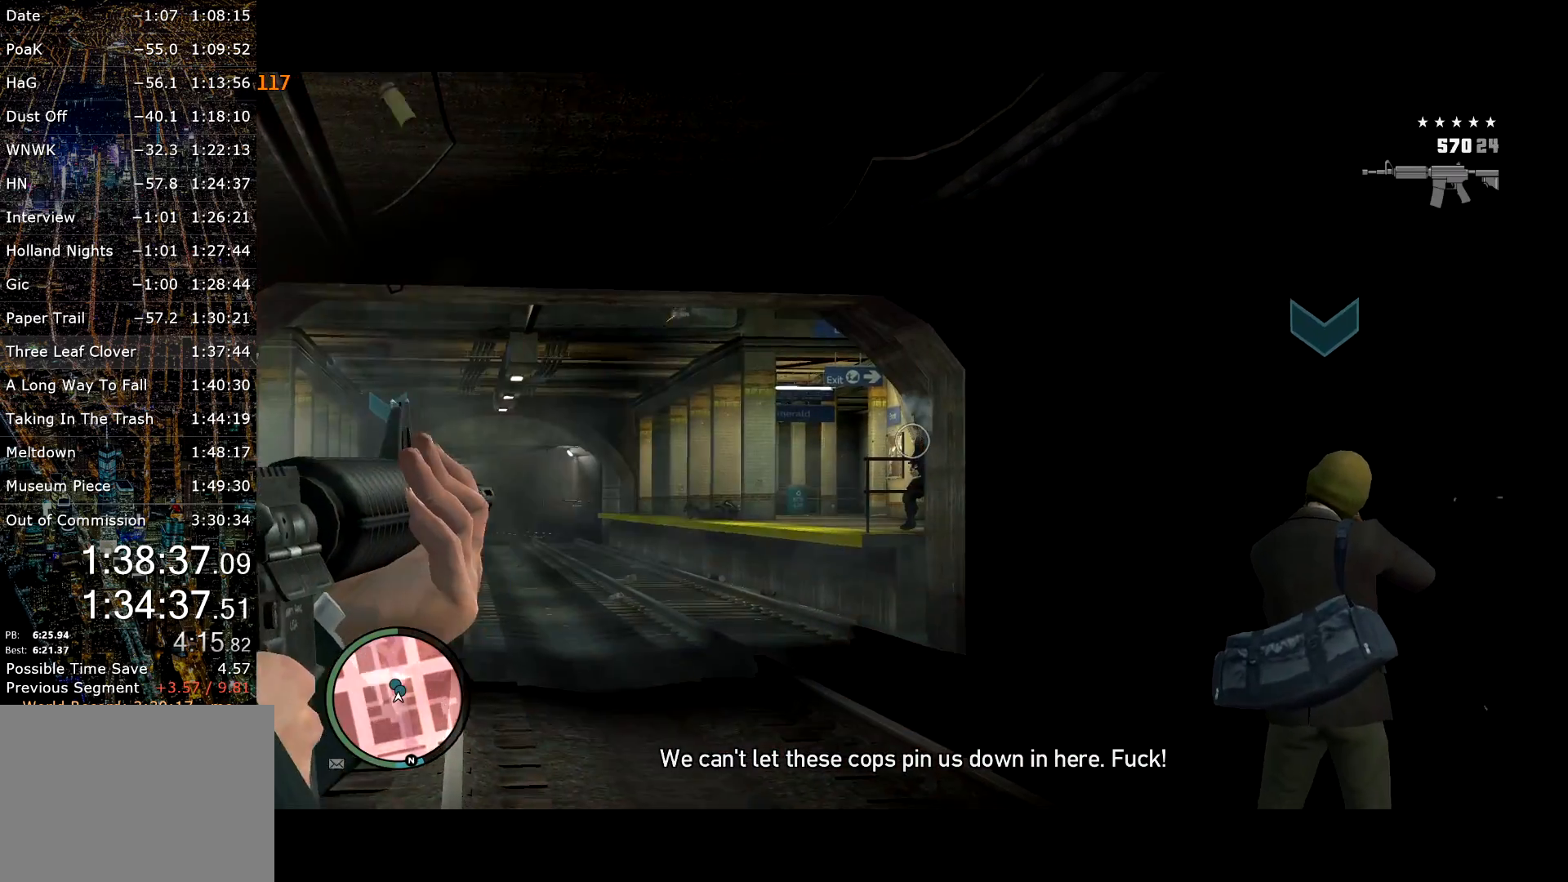
{"keys": ["r", "s"], "mouse": ["left", "right"], "events": [[500, "r", "down"]]}
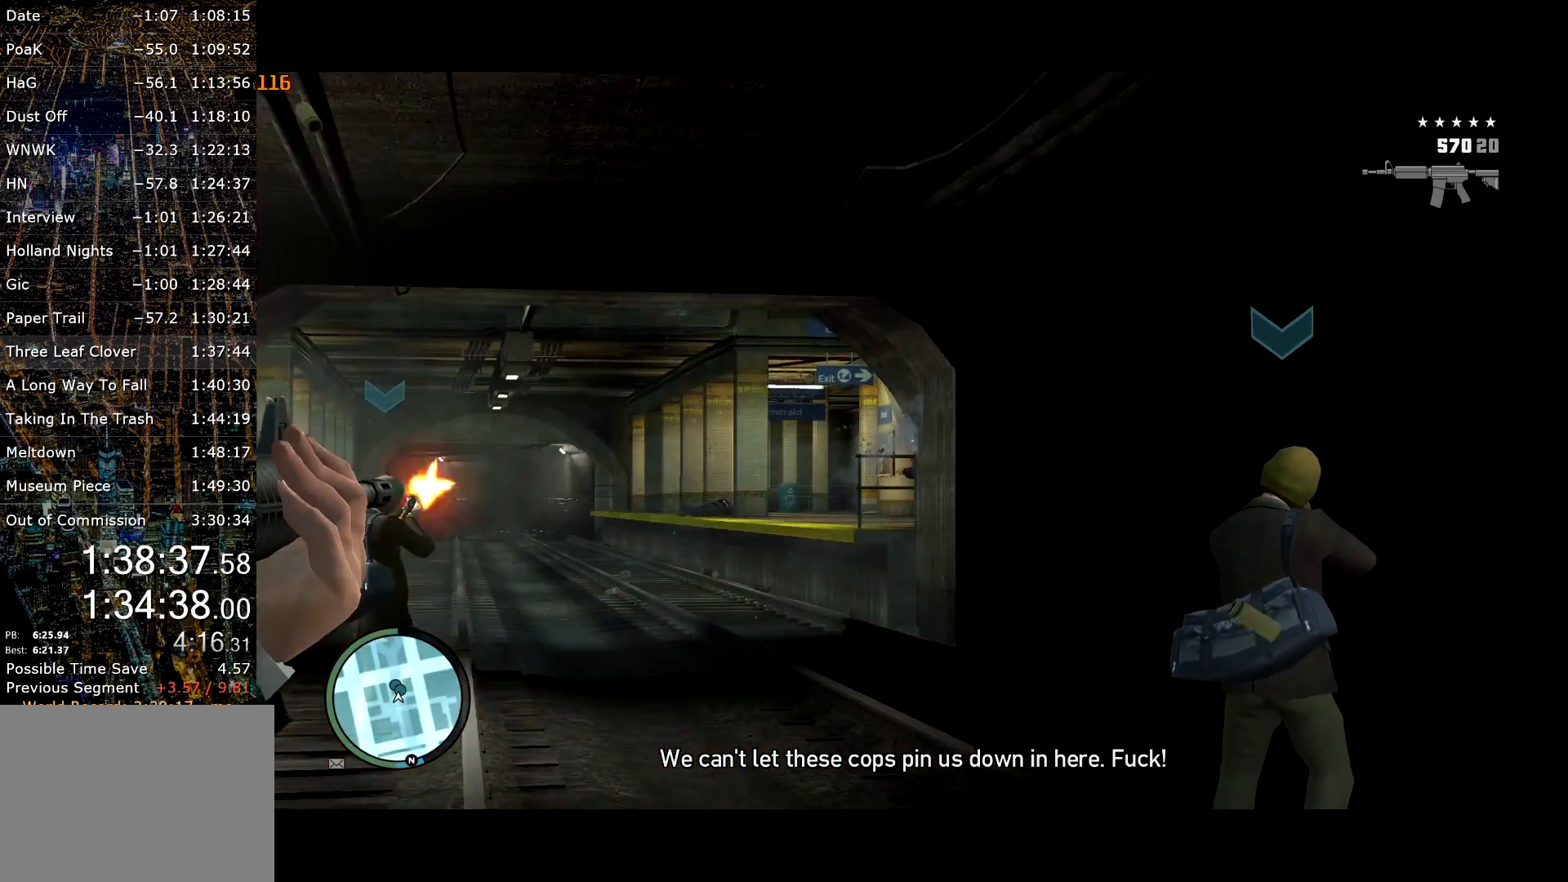
{"keys": ["d", "shift"], "mouse": ["right"]}
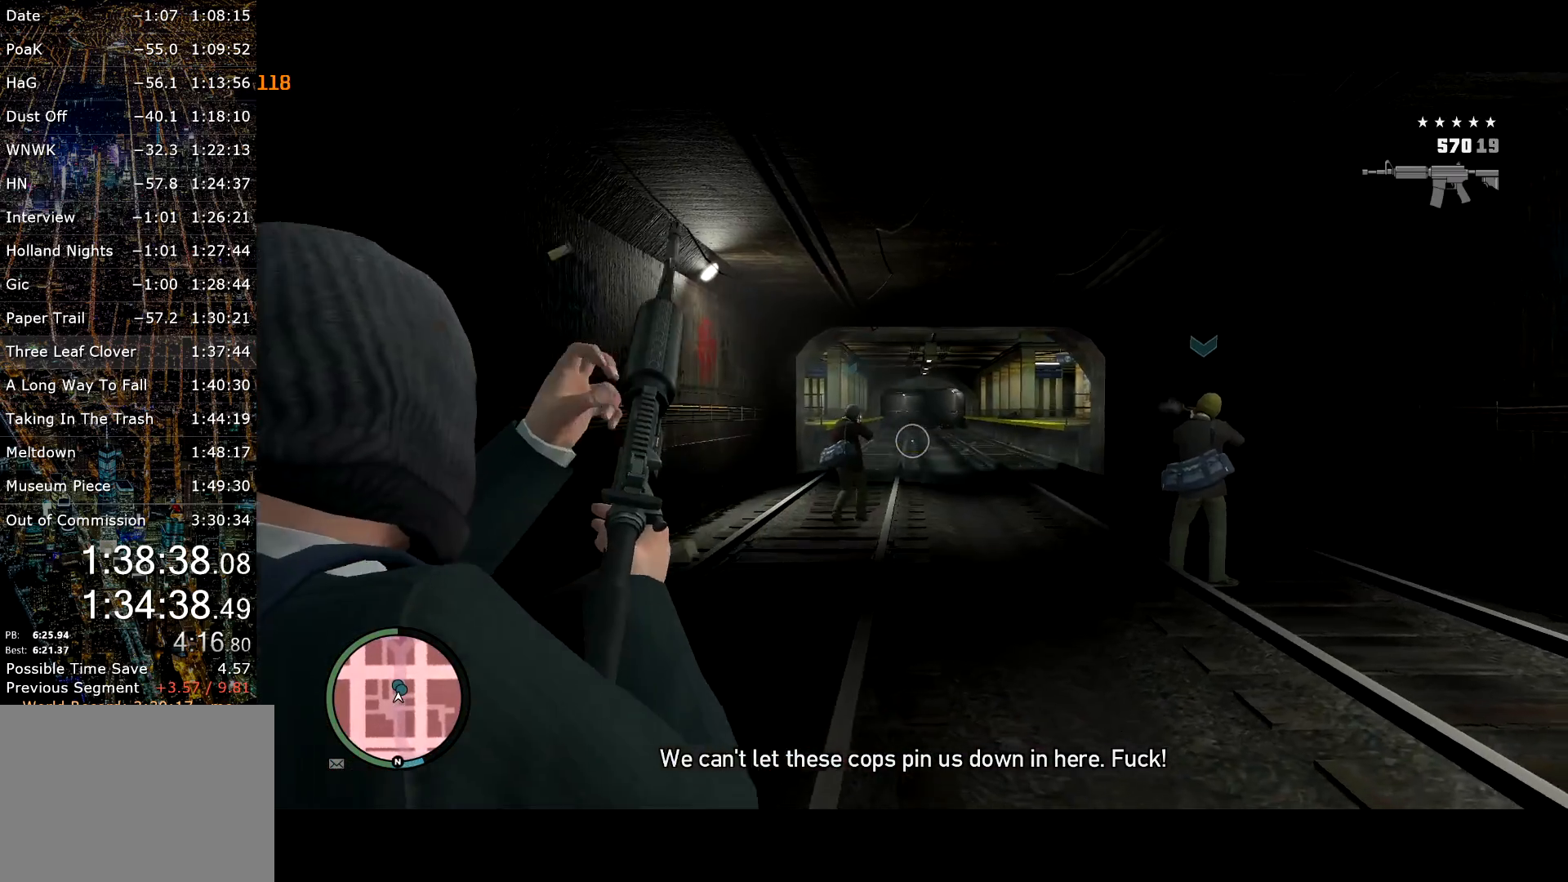
{"keys": ["shift"], "mouse": ["right"], "events": [[384, "d", "up"]]}
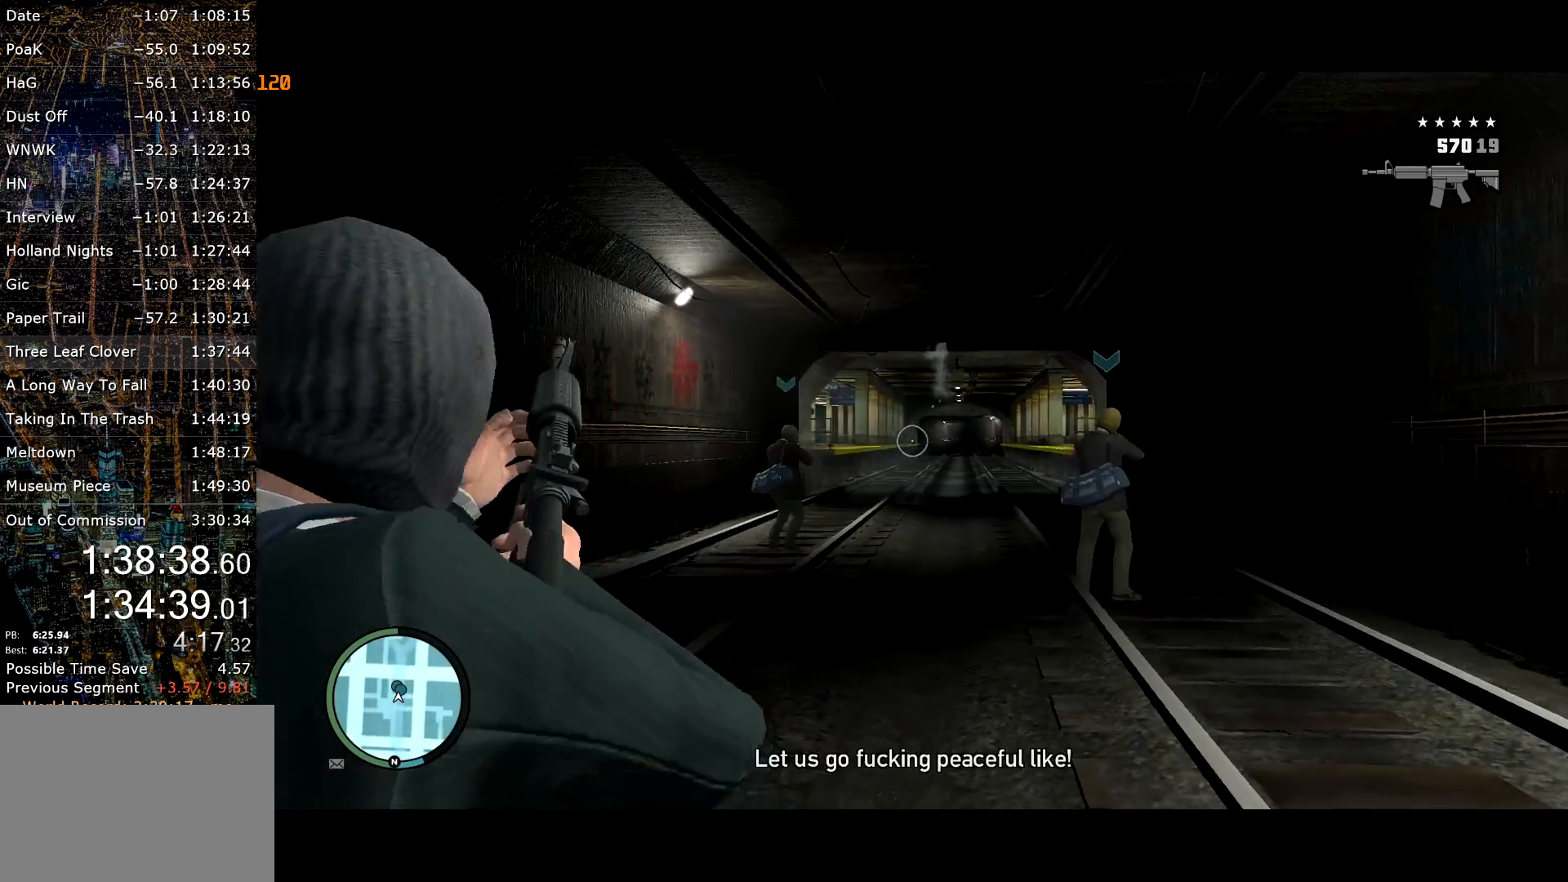
{"keys": ["shift"], "mouse": ["right"], "events": [[67, "d", "down"], [117, "mouse_wheel_up", "down"], [167, "mouse_wheel_up", "up"], [217, "d", "up"]]}
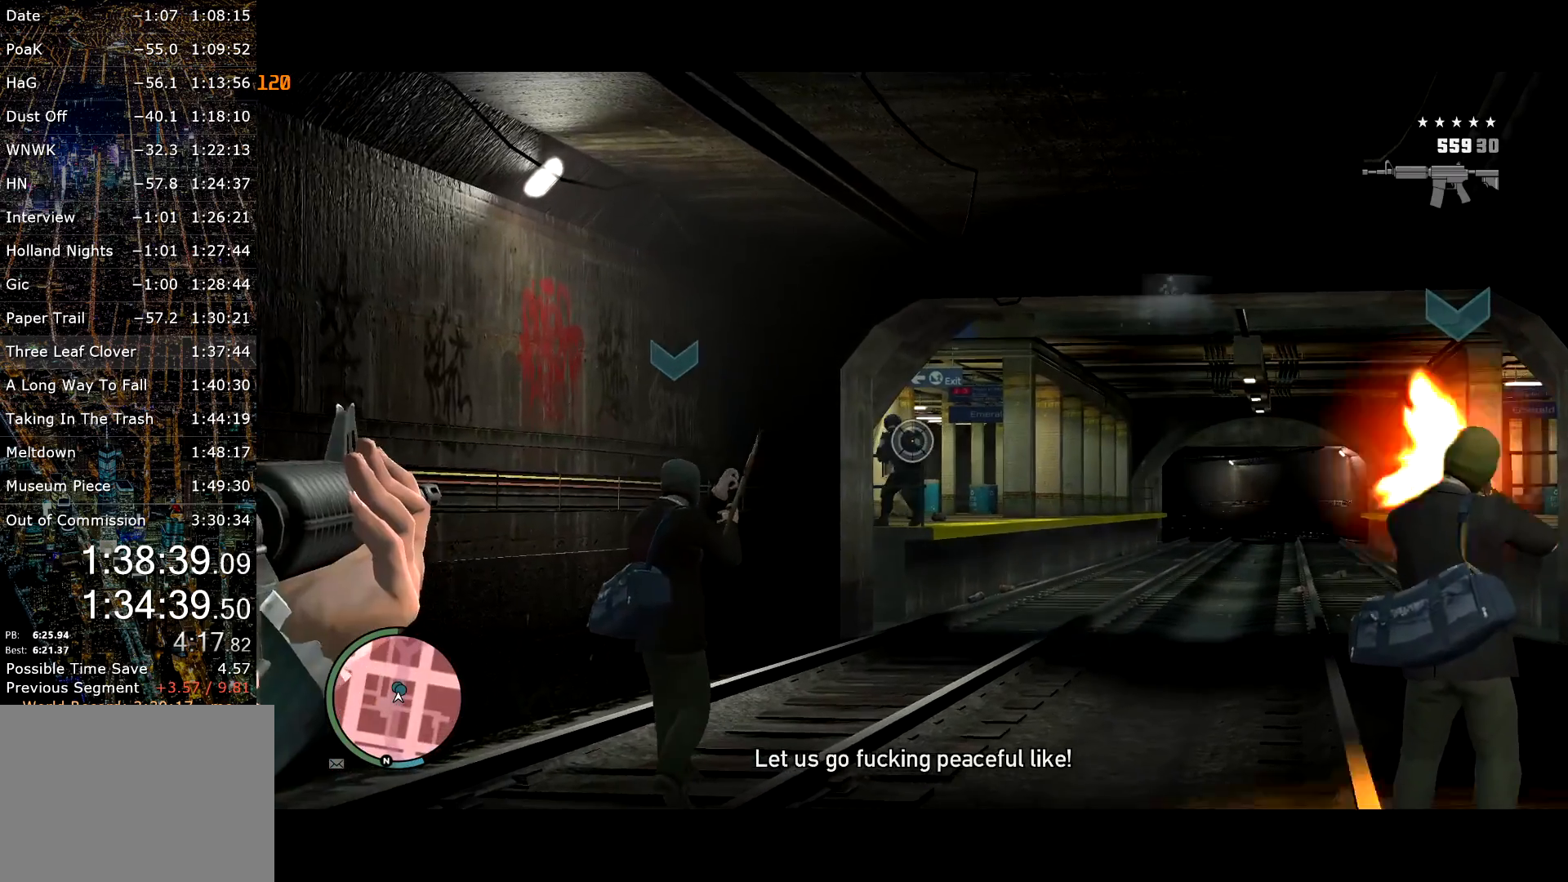
{"keys": ["shift"], "mouse": ["left", "right"], "events": [[84, "mouse_left", "down"]]}
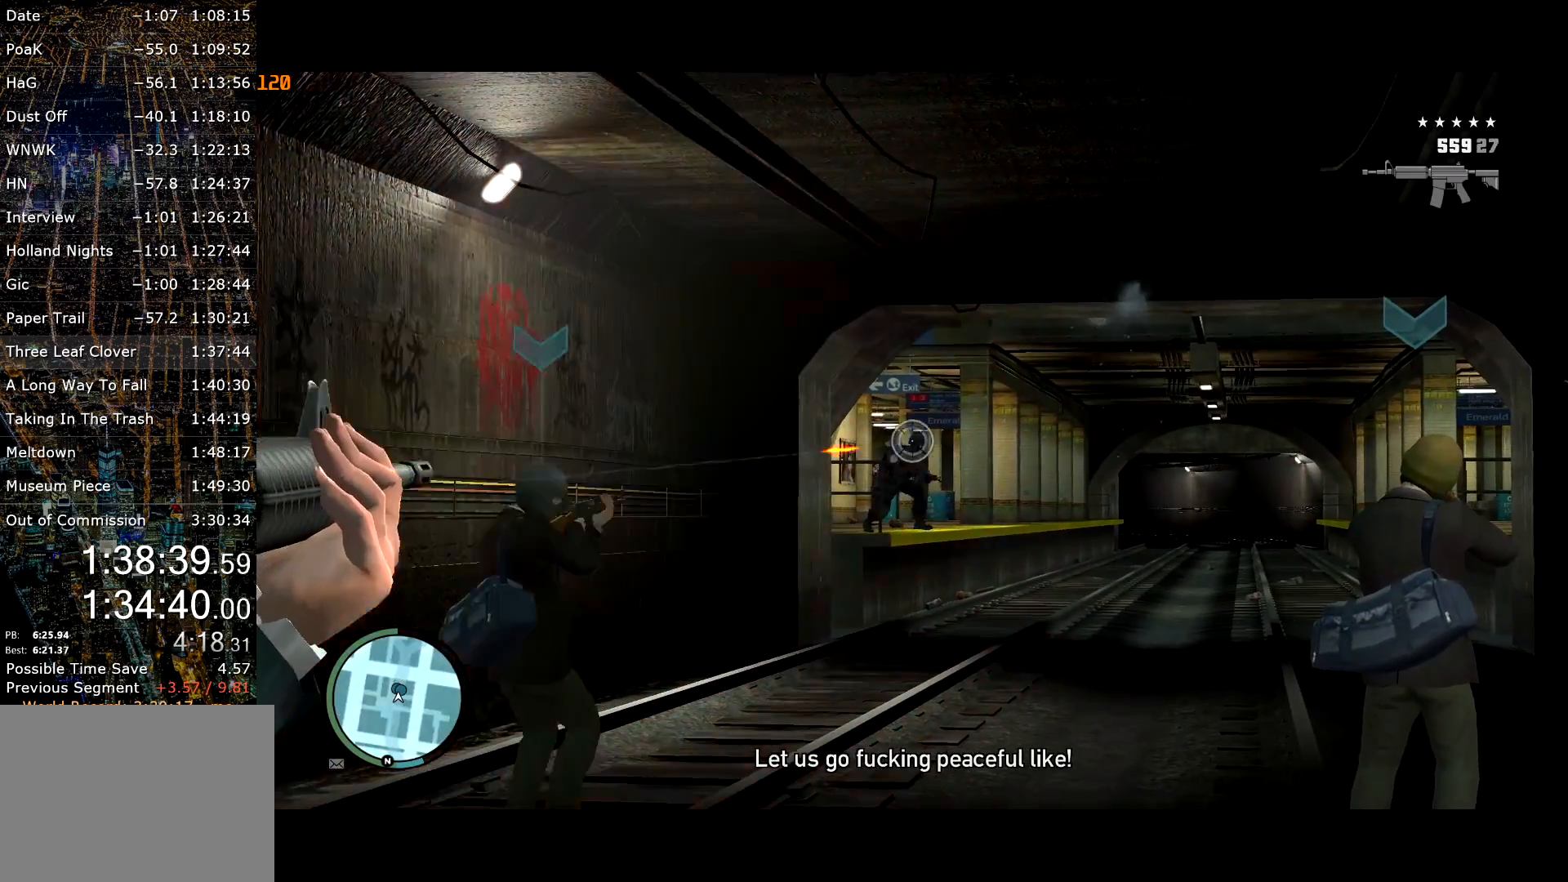
{"keys": ["shift"], "mouse": ["right"], "events": [[434, "mouse_left", "up"]]}
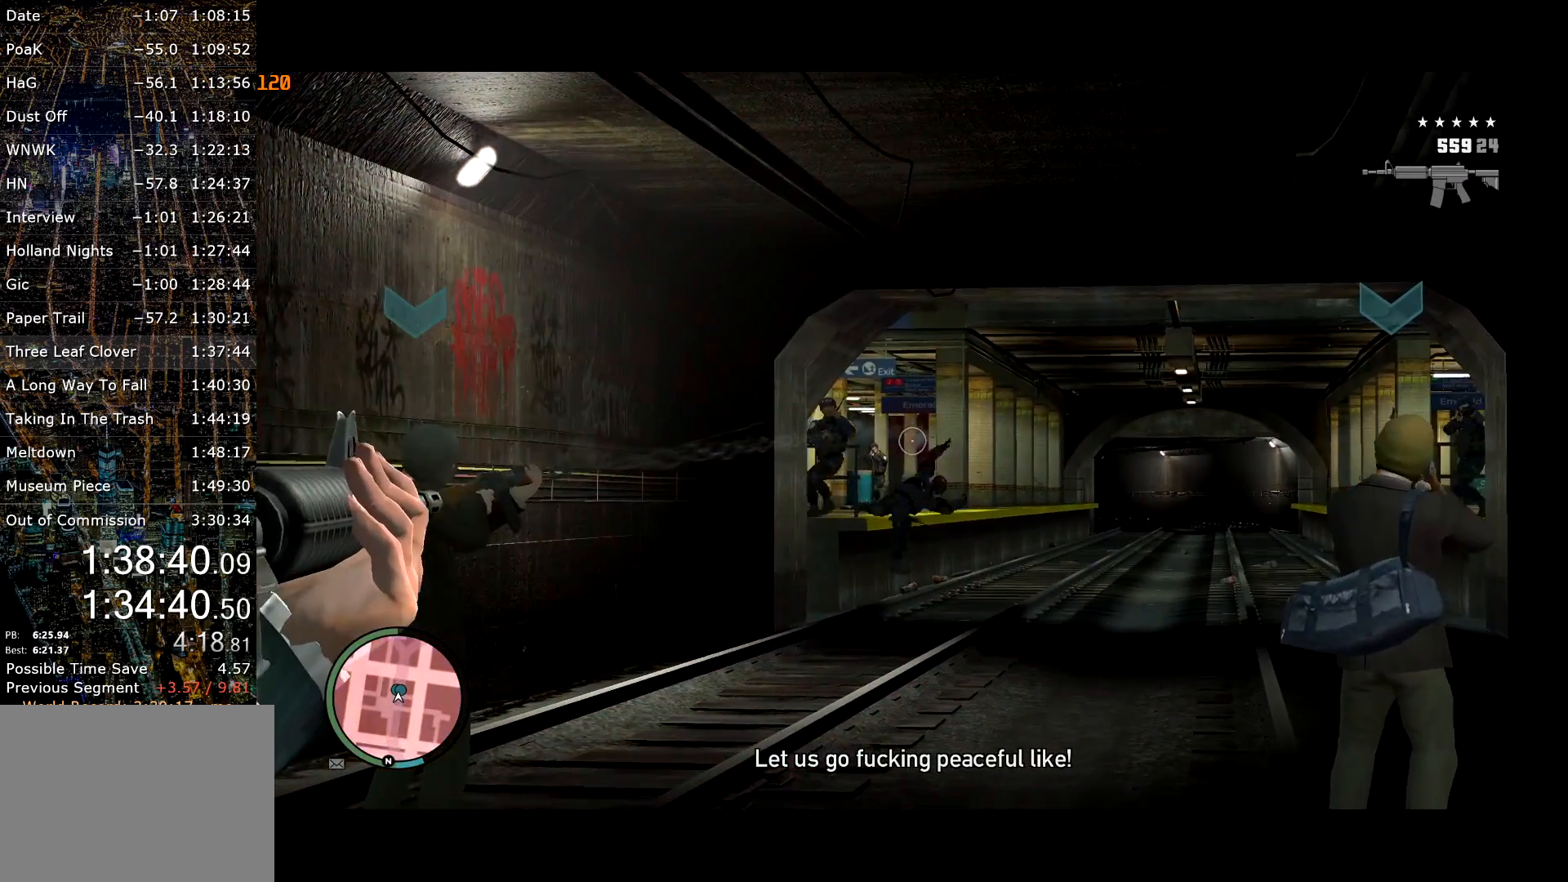
{"keys": ["a", "shift"], "mouse": ["left", "right"], "events": [[117, "mouse_left", "down"], [167, "mouse_left", "up"], [267, "a", "down"], [400, "mouse_left", "down"]]}
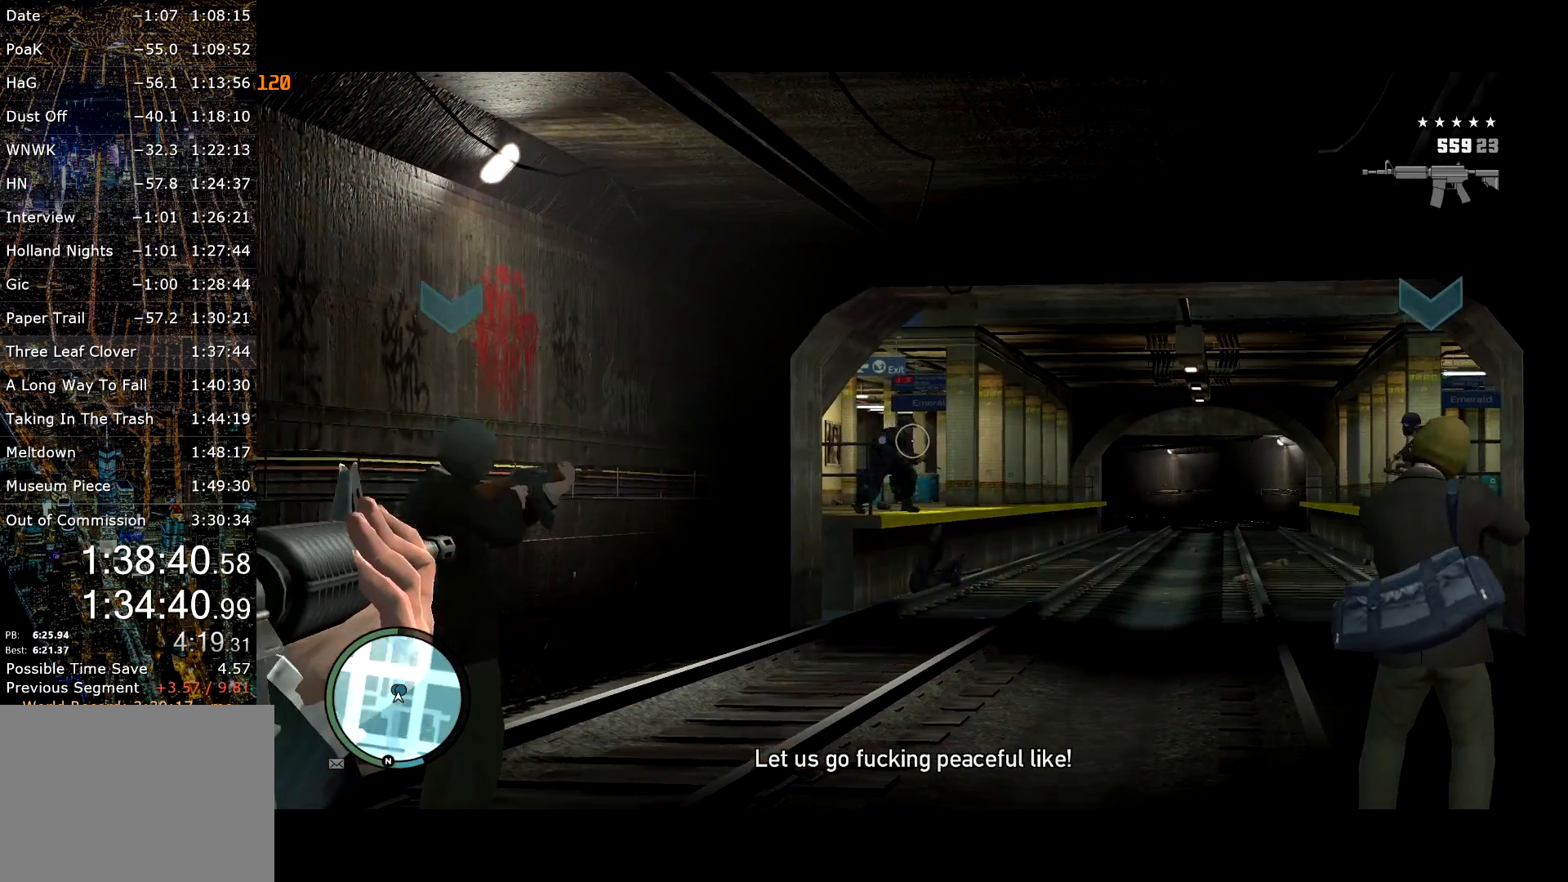
{"keys": ["s", "shift"], "mouse": ["left", "right"], "events": [[34, "mouse_left", "up"], [184, "a", "up"], [234, "mouse_left", "down"], [417, "a", "down"], [500, "a", "up"], [500, "s", "down"]]}
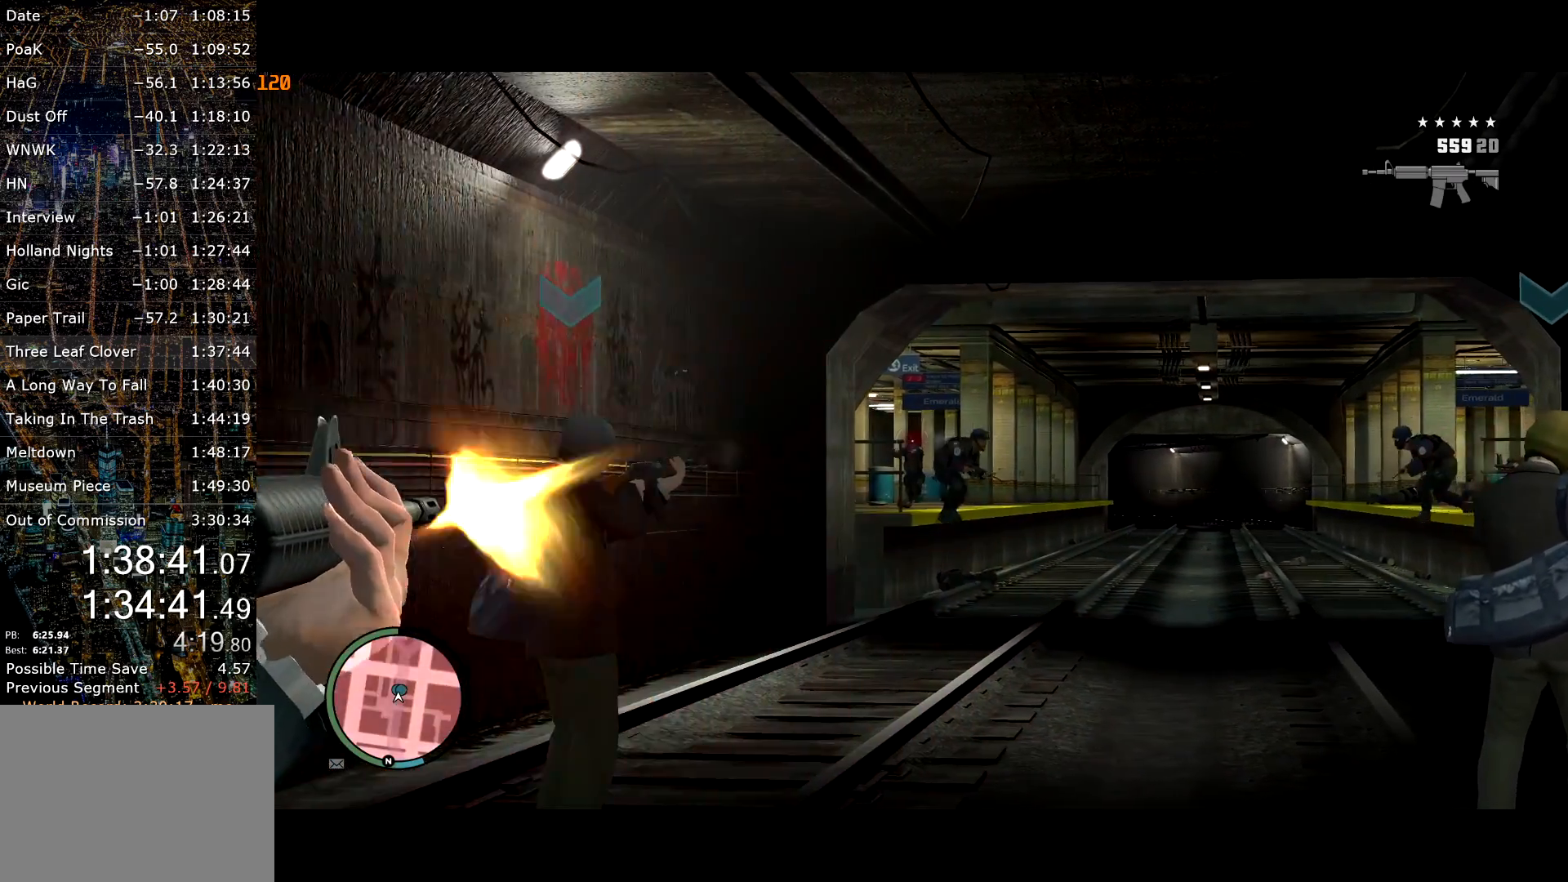
{"keys": ["d", "s", "shift"], "mouse": ["right"]}
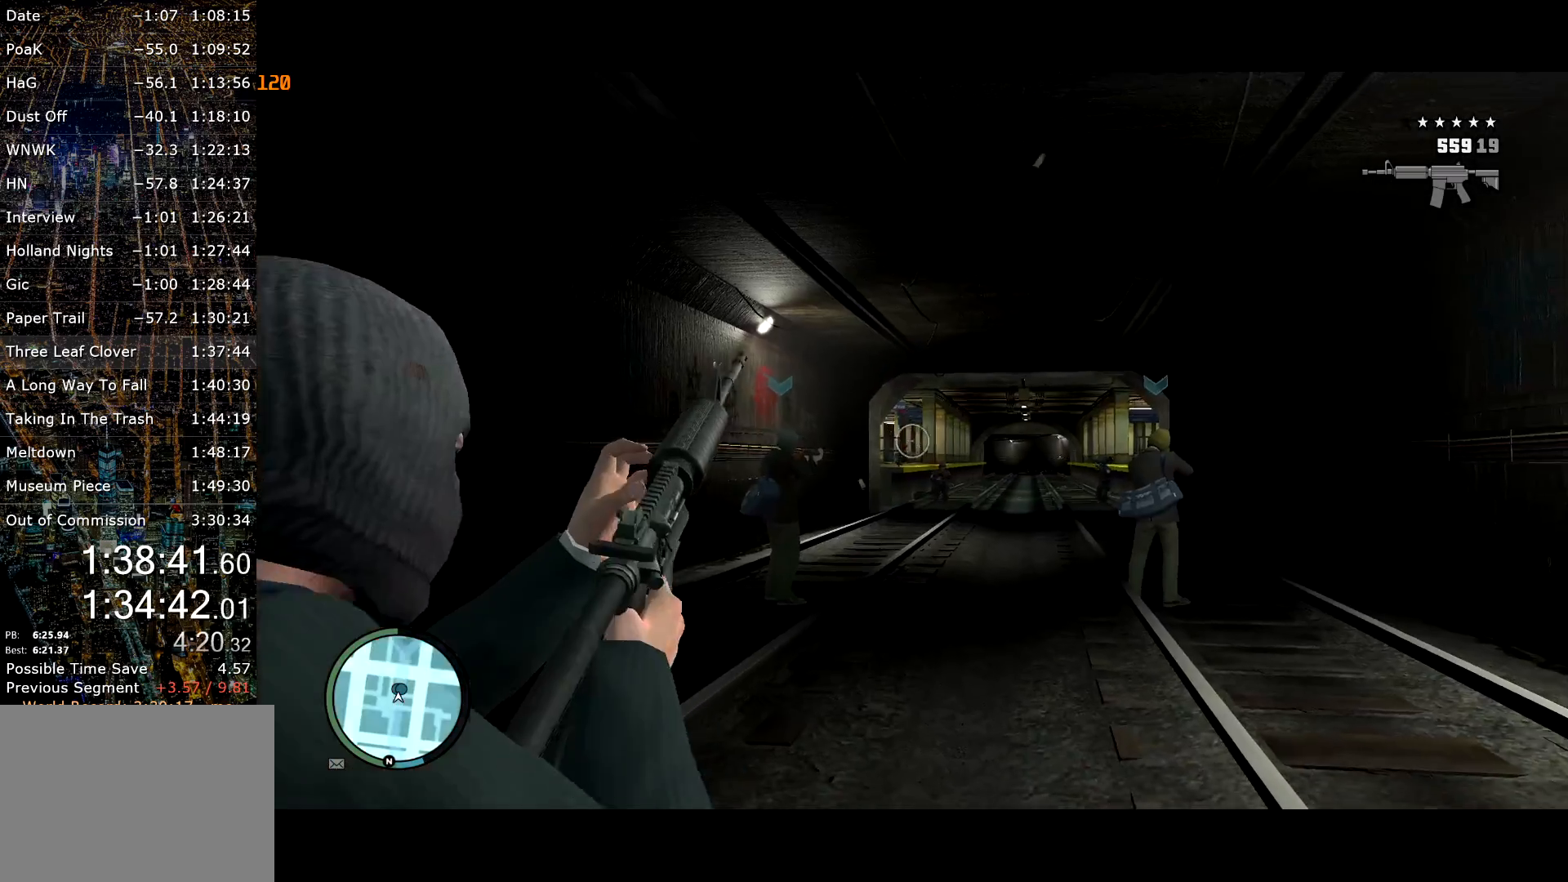
{"keys": ["d", "shift"], "mouse": ["right"], "events": [[34, "s", "up"]]}
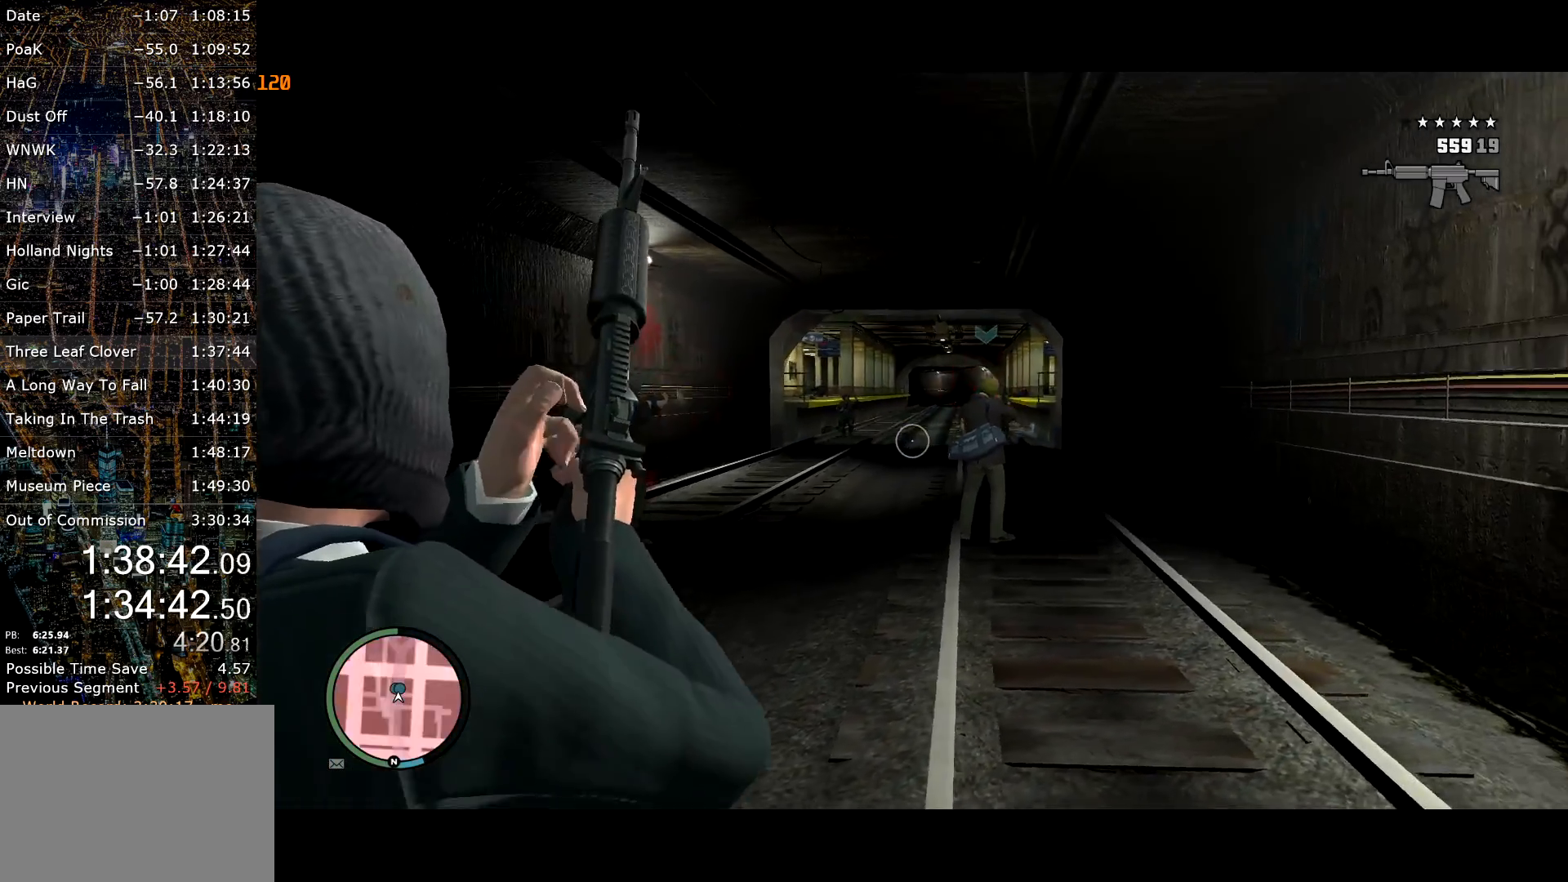
{"keys": ["shift"], "mouse": ["right"], "events": [[234, "mouse_wheel_up", "down"], [267, "mouse_wheel_up", "up"], [284, "d", "up"]]}
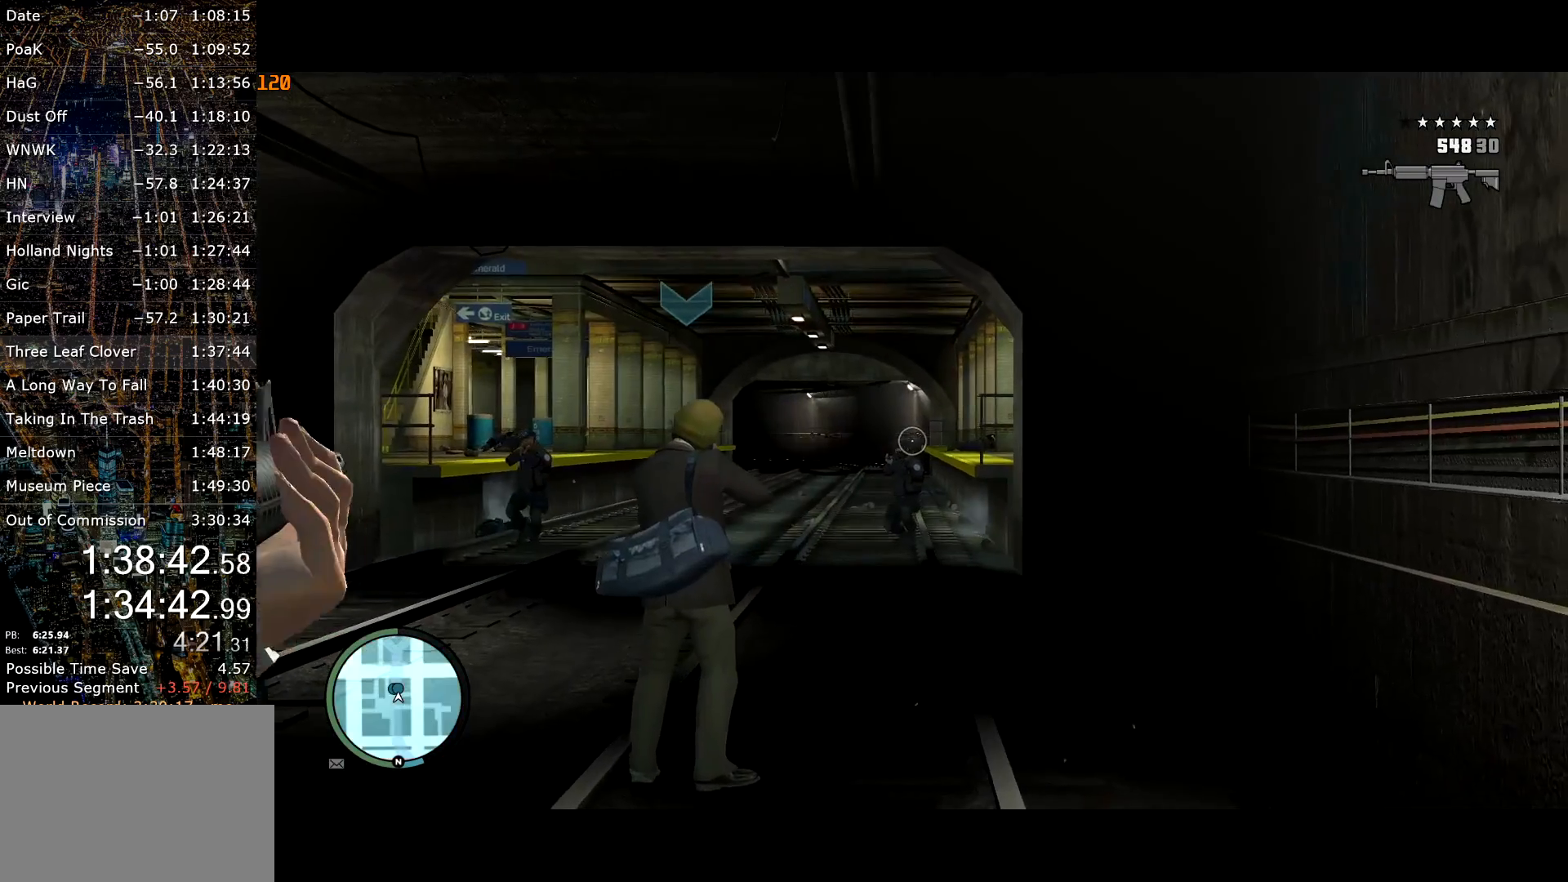
{"keys": ["s", "shift"], "mouse": ["right"], "events": [[484, "s", "down"]]}
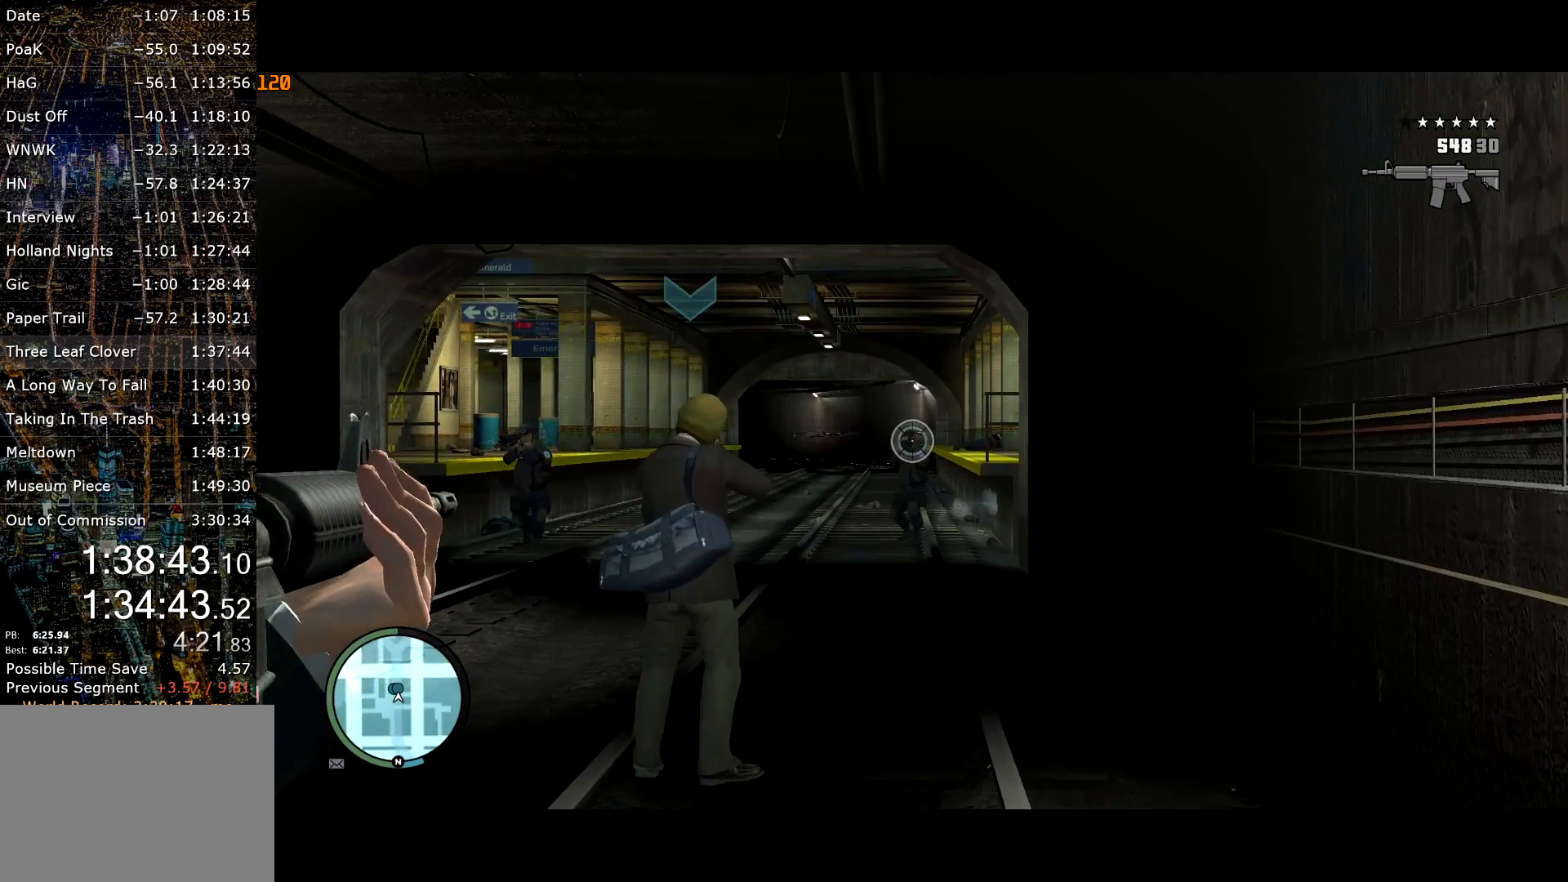
{"keys": ["s", "shift"], "mouse": ["left", "right"], "events": [[167, "s", "up"], [217, "mouse_left", "down"], [350, "s", "down"]]}
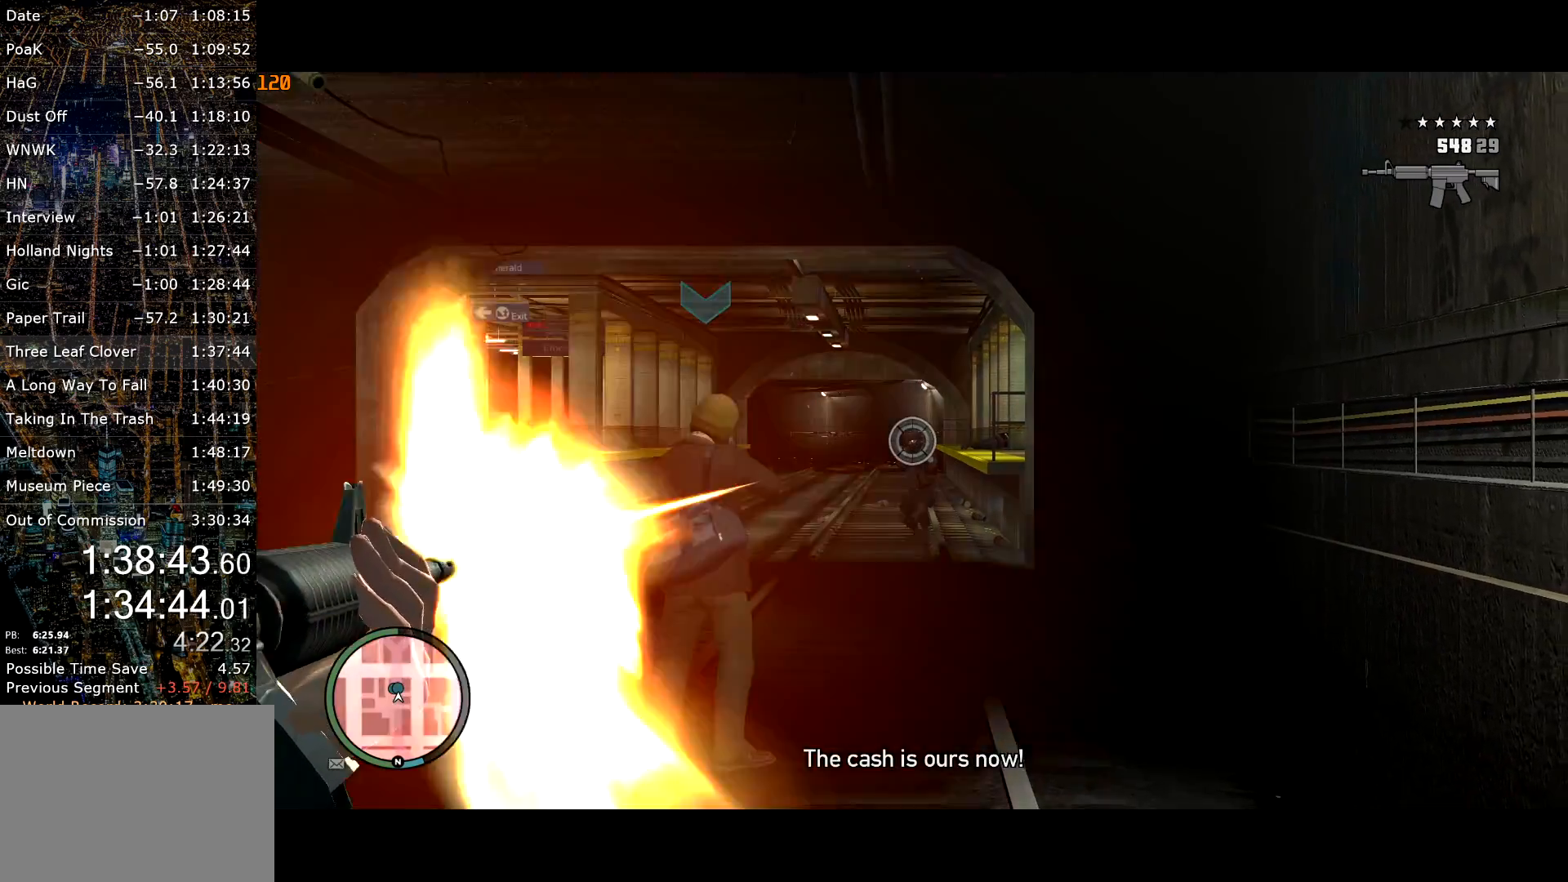
{"keys": ["s", "shift"], "mouse": ["left", "right"], "events": []}
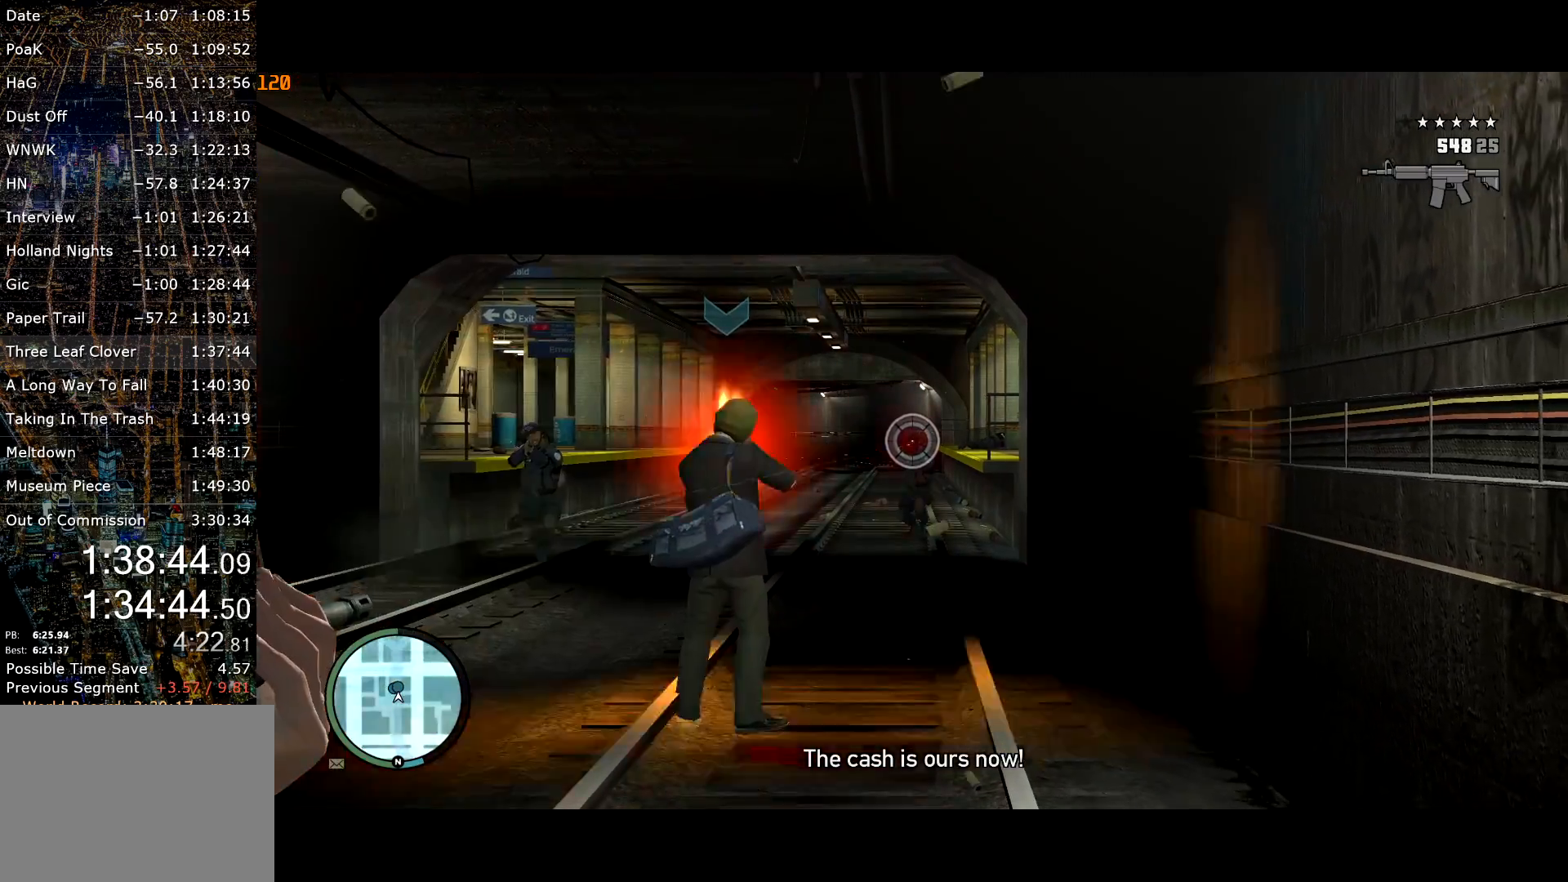
{"keys": ["s", "shift"], "mouse": ["left", "right"], "events": [[250, "mouse_left", "up"], [250, "s", "up"], [334, "mouse_left", "down"], [334, "s", "down"]]}
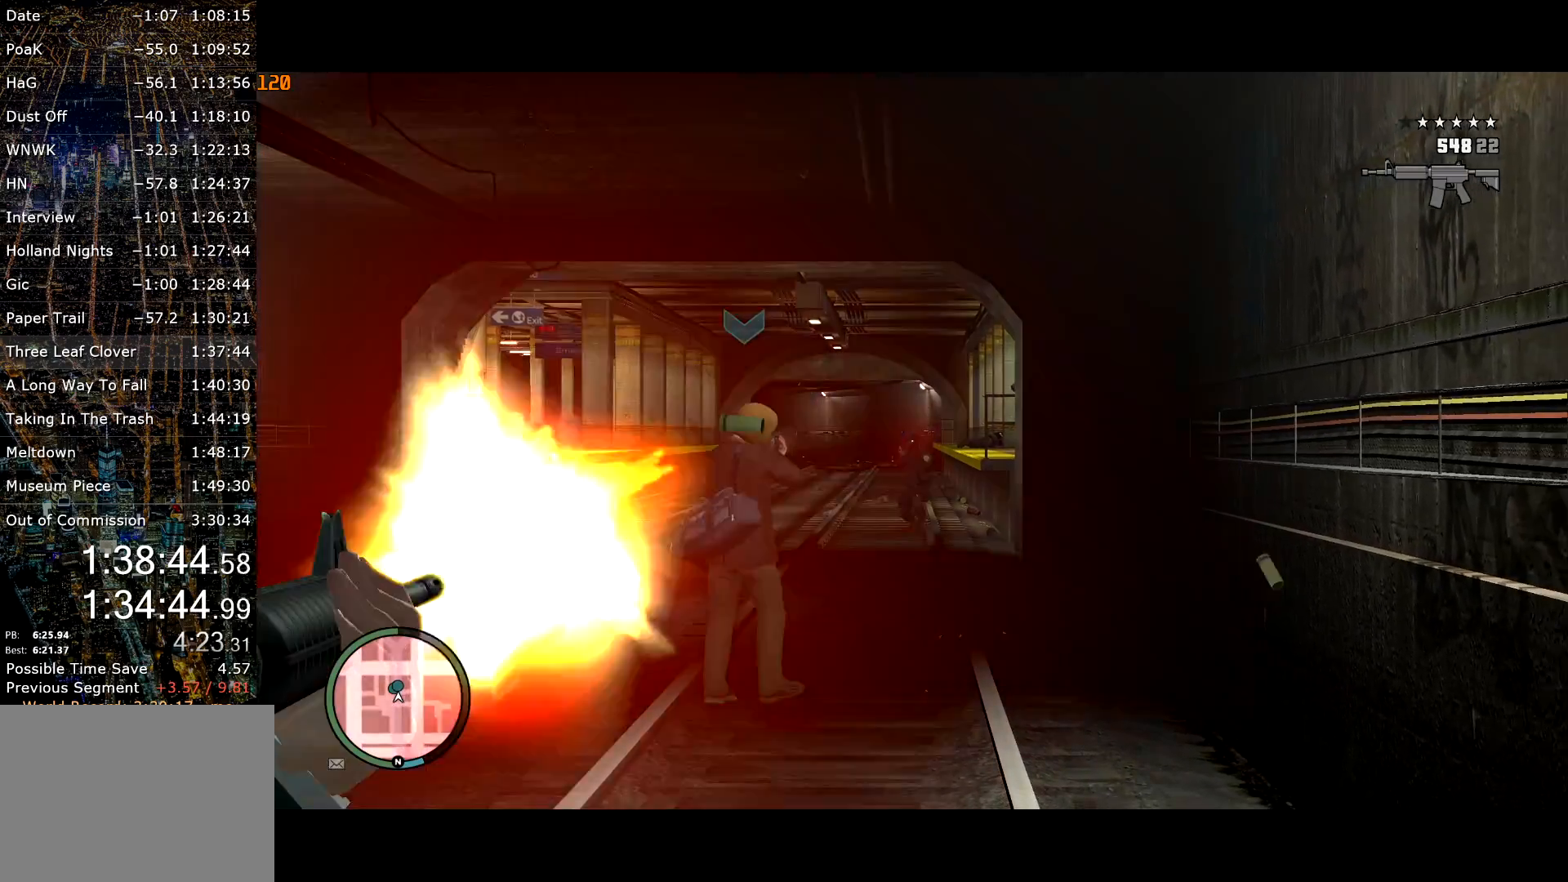
{"keys": ["a", "shift"], "mouse": ["right"], "events": [[300, "a", "down"], [300, "mouse_left", "up"], [350, "s", "up"]]}
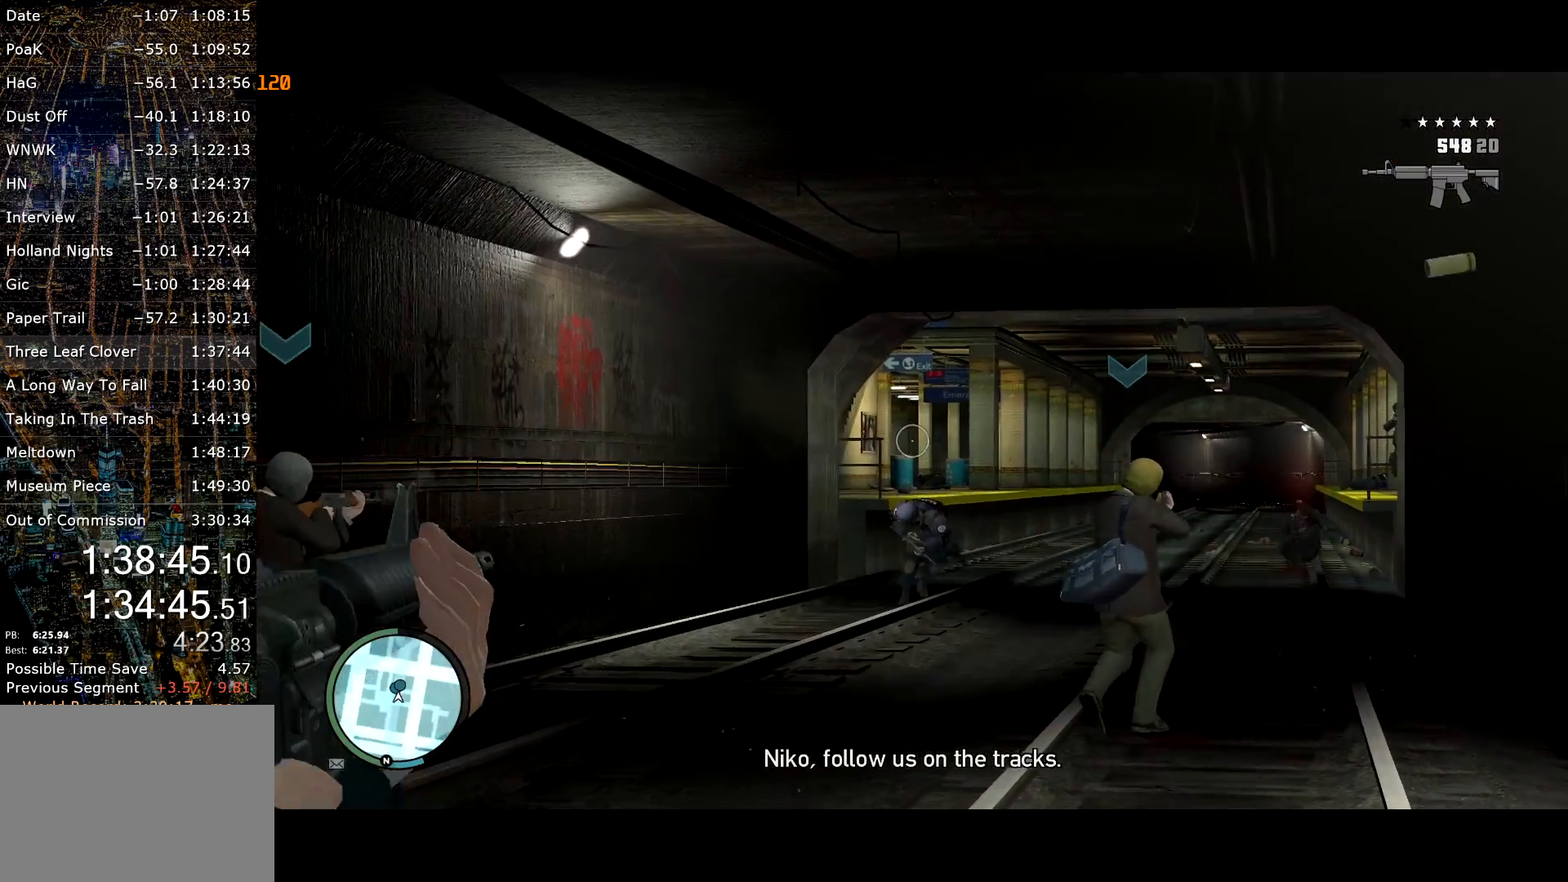
{"keys": ["shift", "w"], "mouse": ["left", "right"], "events": [[84, "w", "down"], [234, "mouse_left", "down"], [367, "a", "up"]]}
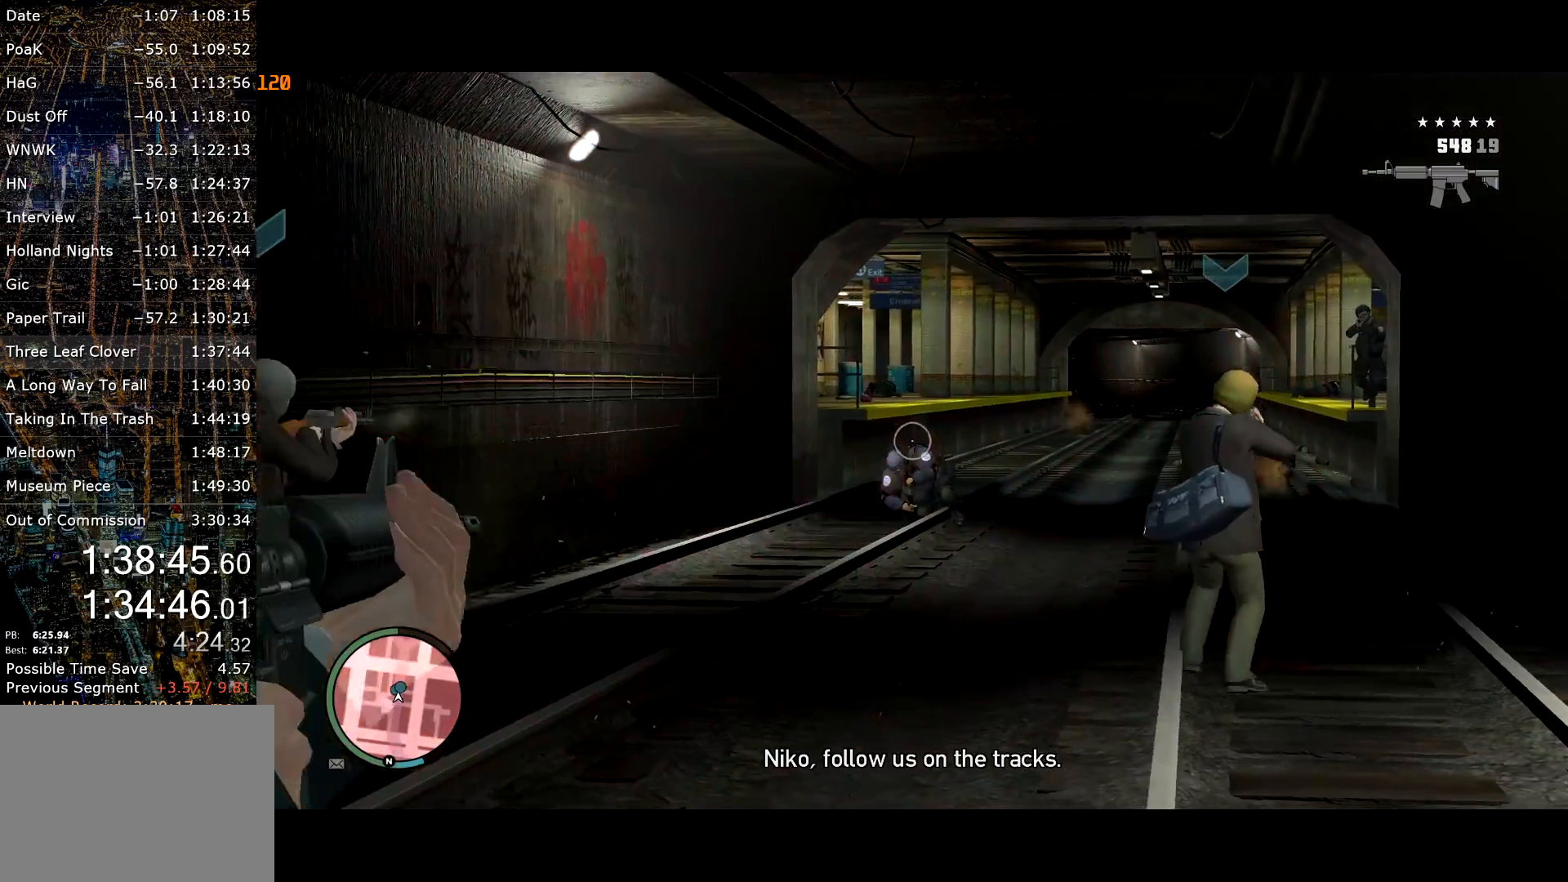
{"keys": ["a", "shift"], "mouse": ["left", "right"], "events": [[100, "a", "down"], [234, "w", "up"], [284, "a", "up"], [434, "a", "down"]]}
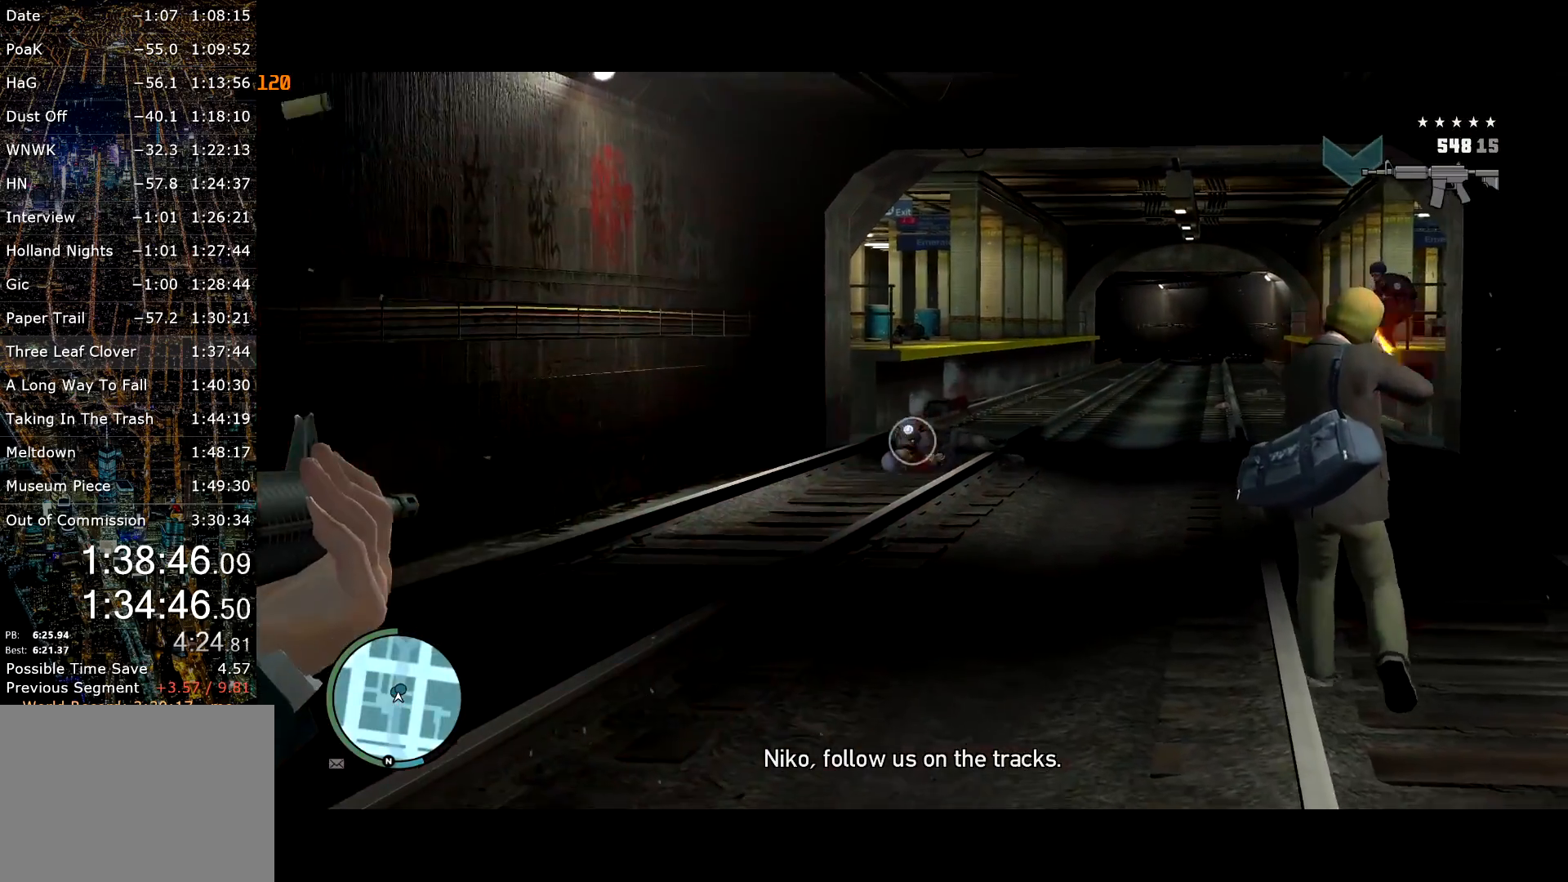
{"keys": ["a", "s", "shift"], "mouse": ["right"], "events": [[117, "a", "up"], [400, "s", "down"], [500, "a", "down"], [500, "mouse_left", "up"]]}
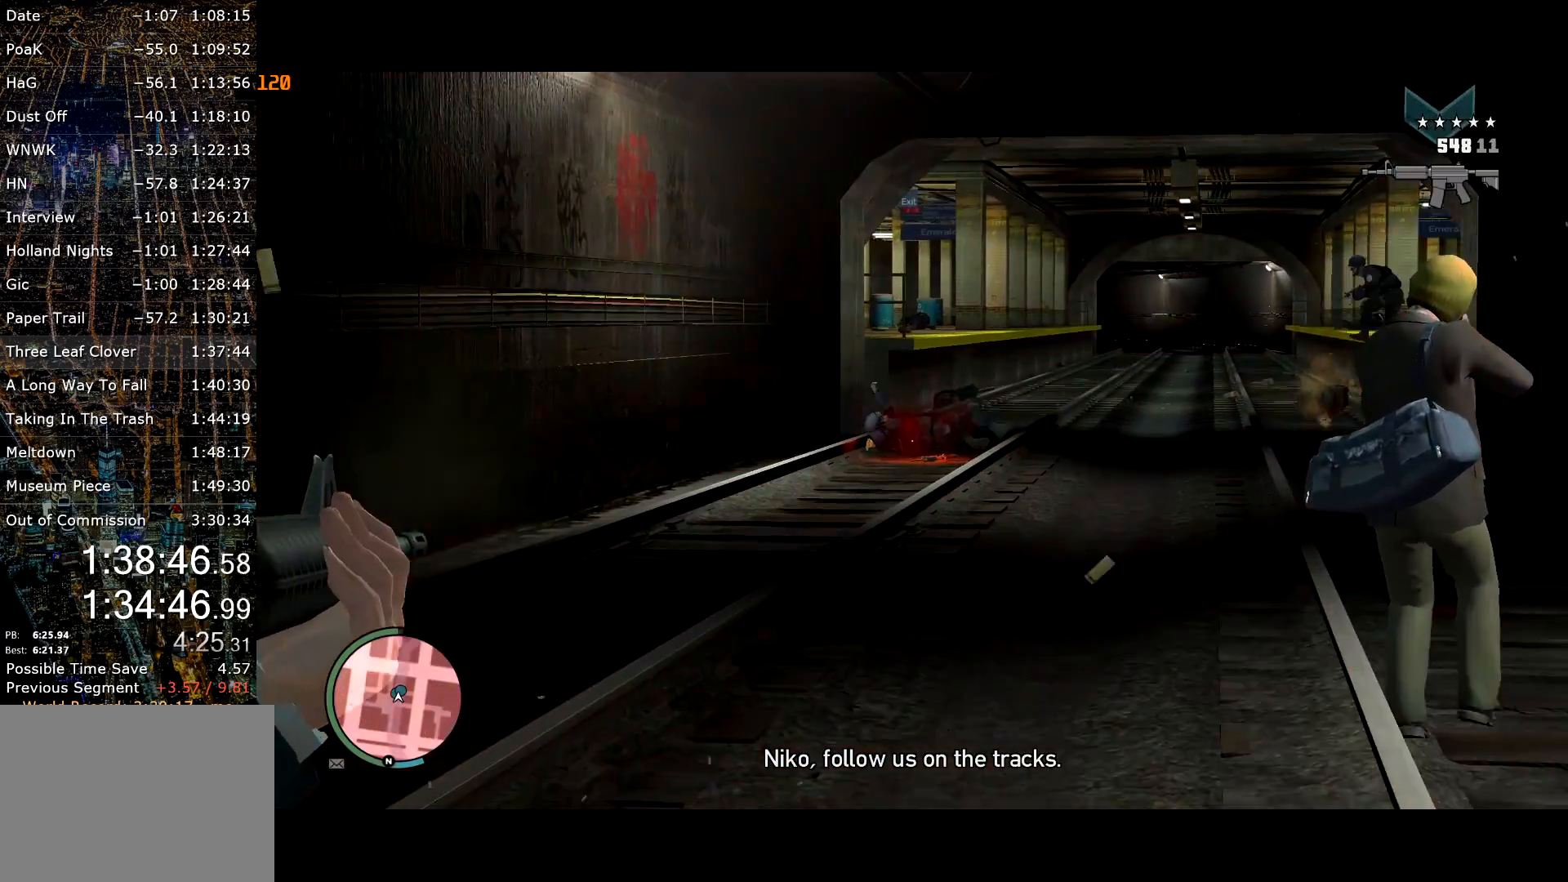
{"keys": ["s", "shift"], "mouse": ["right"], "events": [[84, "a", "up"]]}
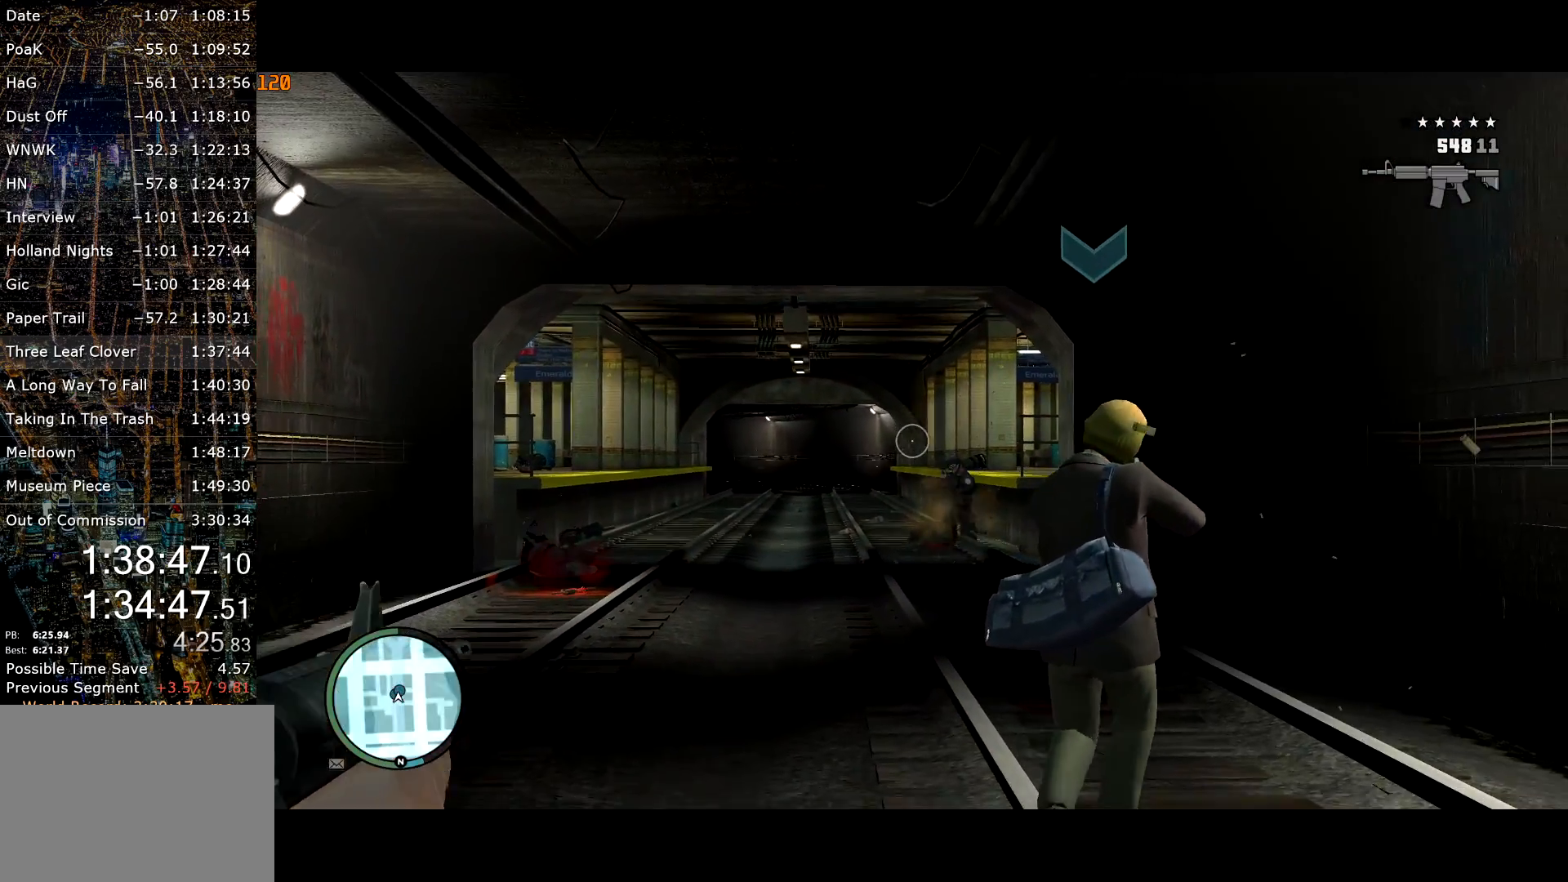
{"keys": ["s", "shift"], "mouse": ["left", "right"], "events": [[250, "mouse_left", "down"]]}